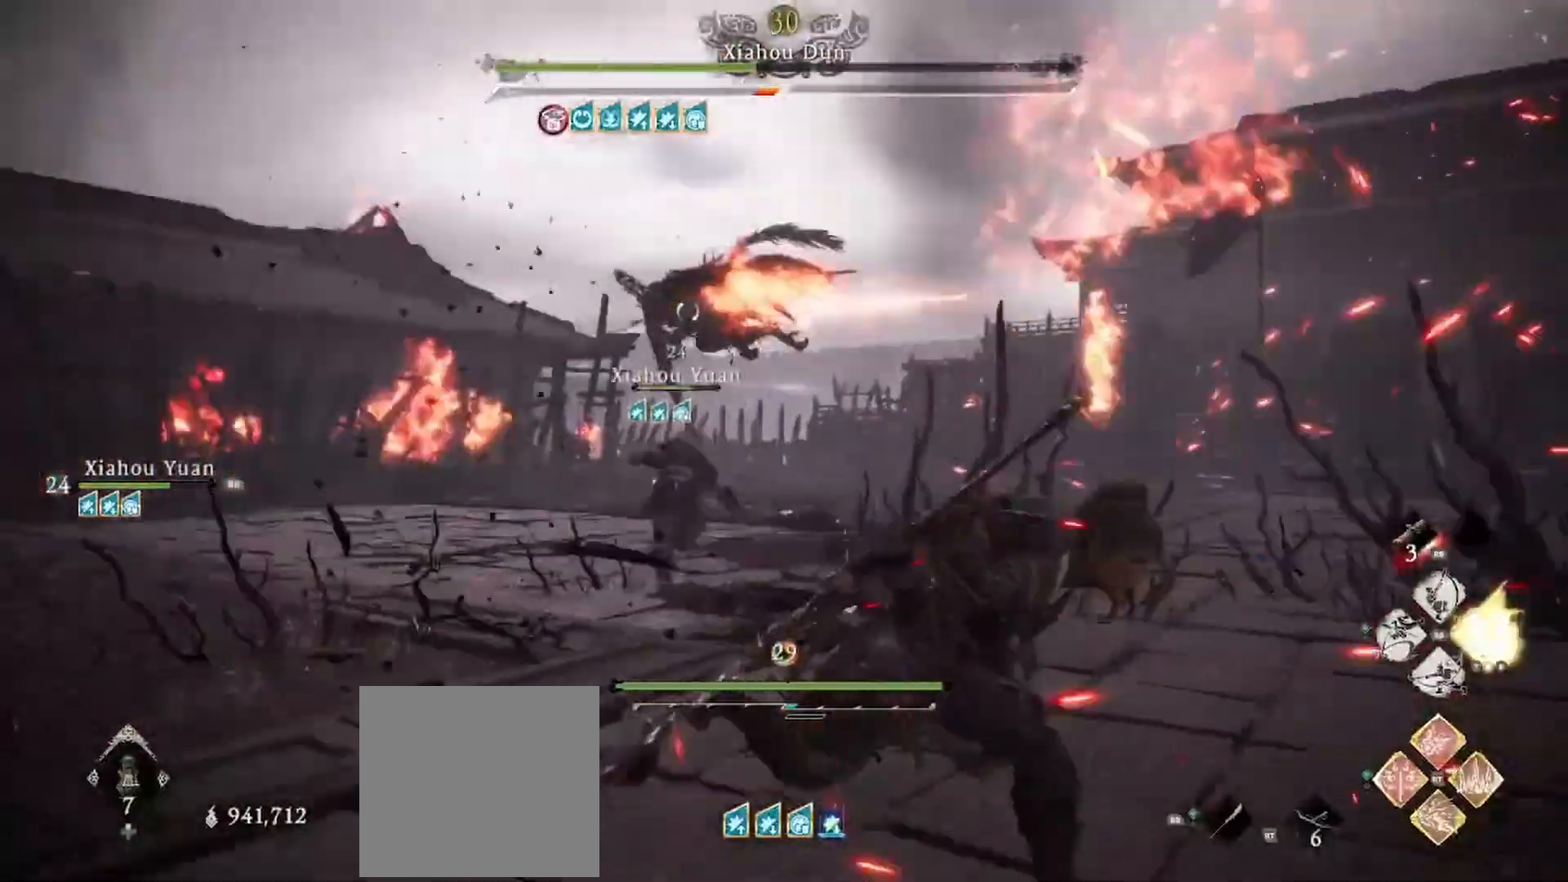
Gameplay with a controller (Xbox layout); each line is a JSON object with the inputs held at the frame after it. "events" lists button and stick changes between this image and that frame as [ms after this image, input, new state], when the widget could be followed in between.
{"buttons": ["L3"], "left_stick": "down-right", "right_stick": "center", "events": []}
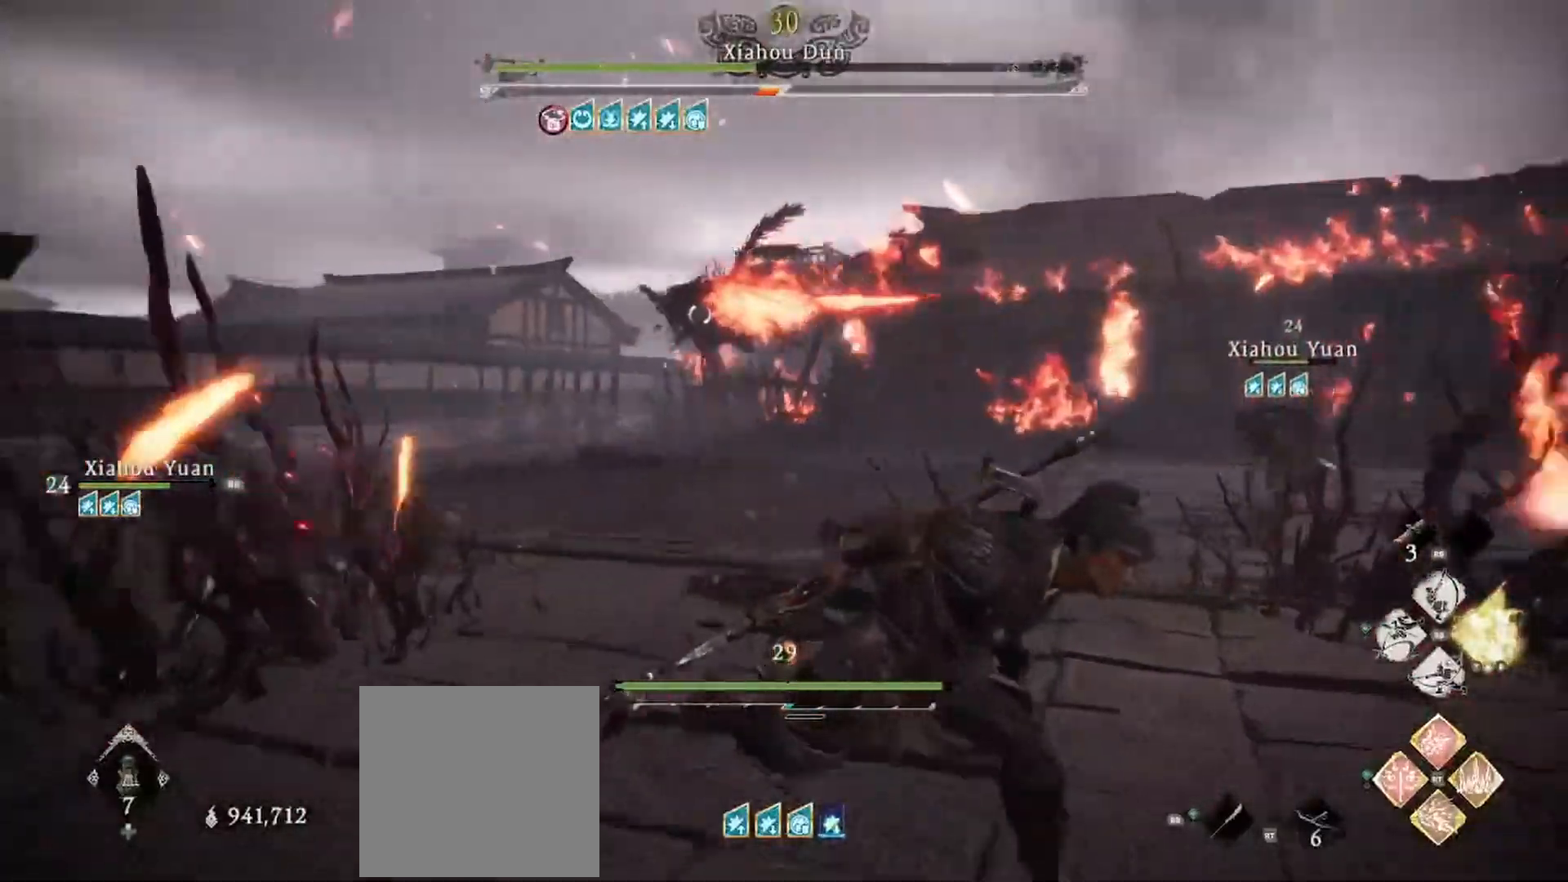
{"buttons": [], "left_stick": "down-right", "right_stick": "center", "events": [[484, "L3", "up"]]}
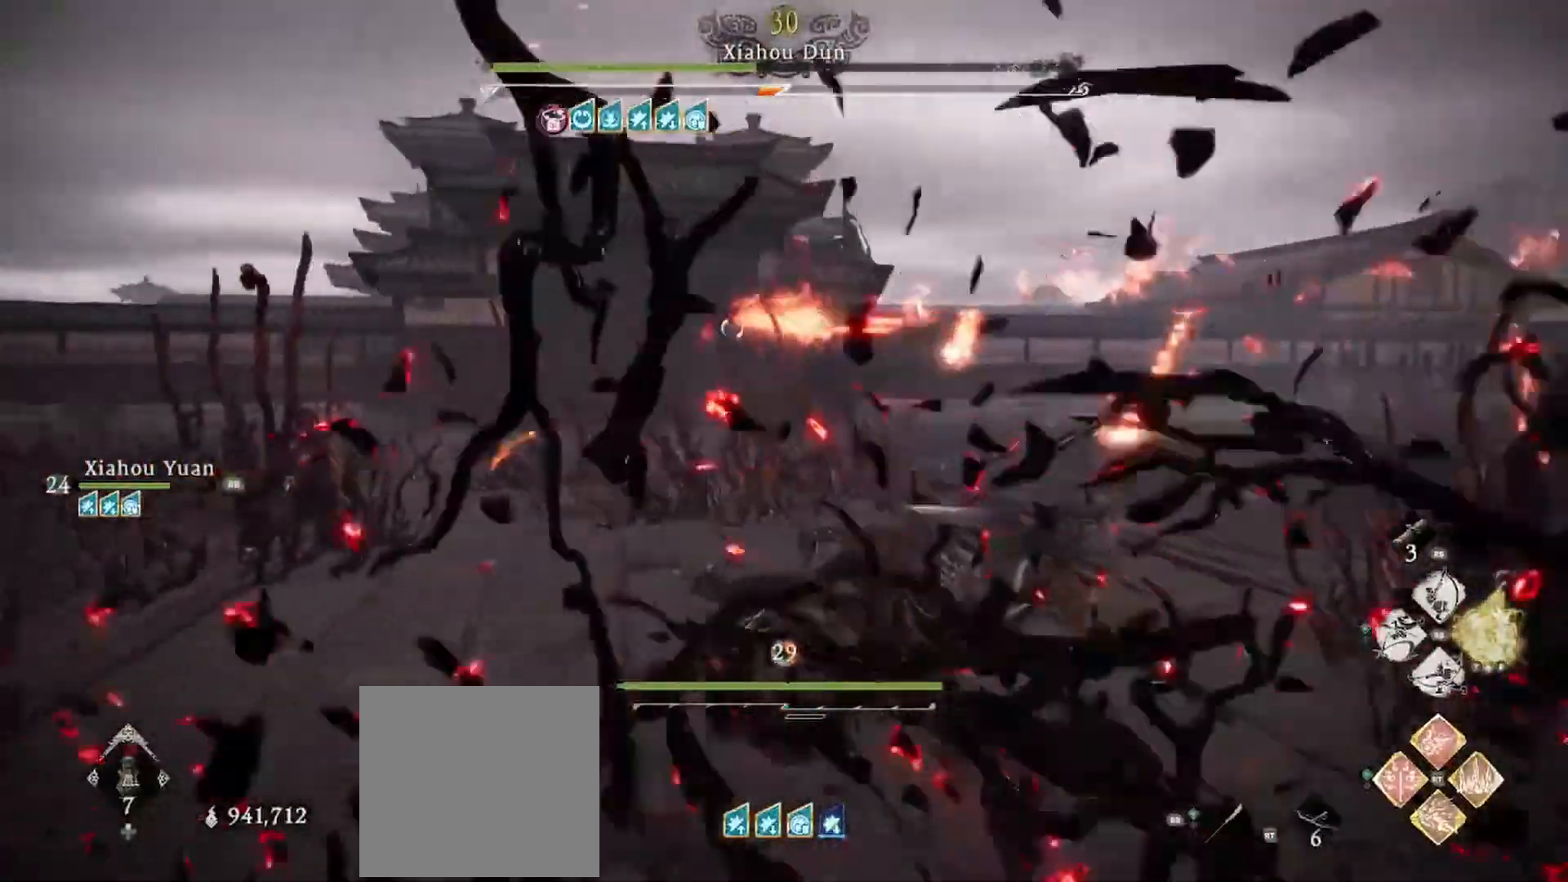
{"buttons": [], "left_stick": "down", "right_stick": "center", "events": [[467, "left_stick", "down"]]}
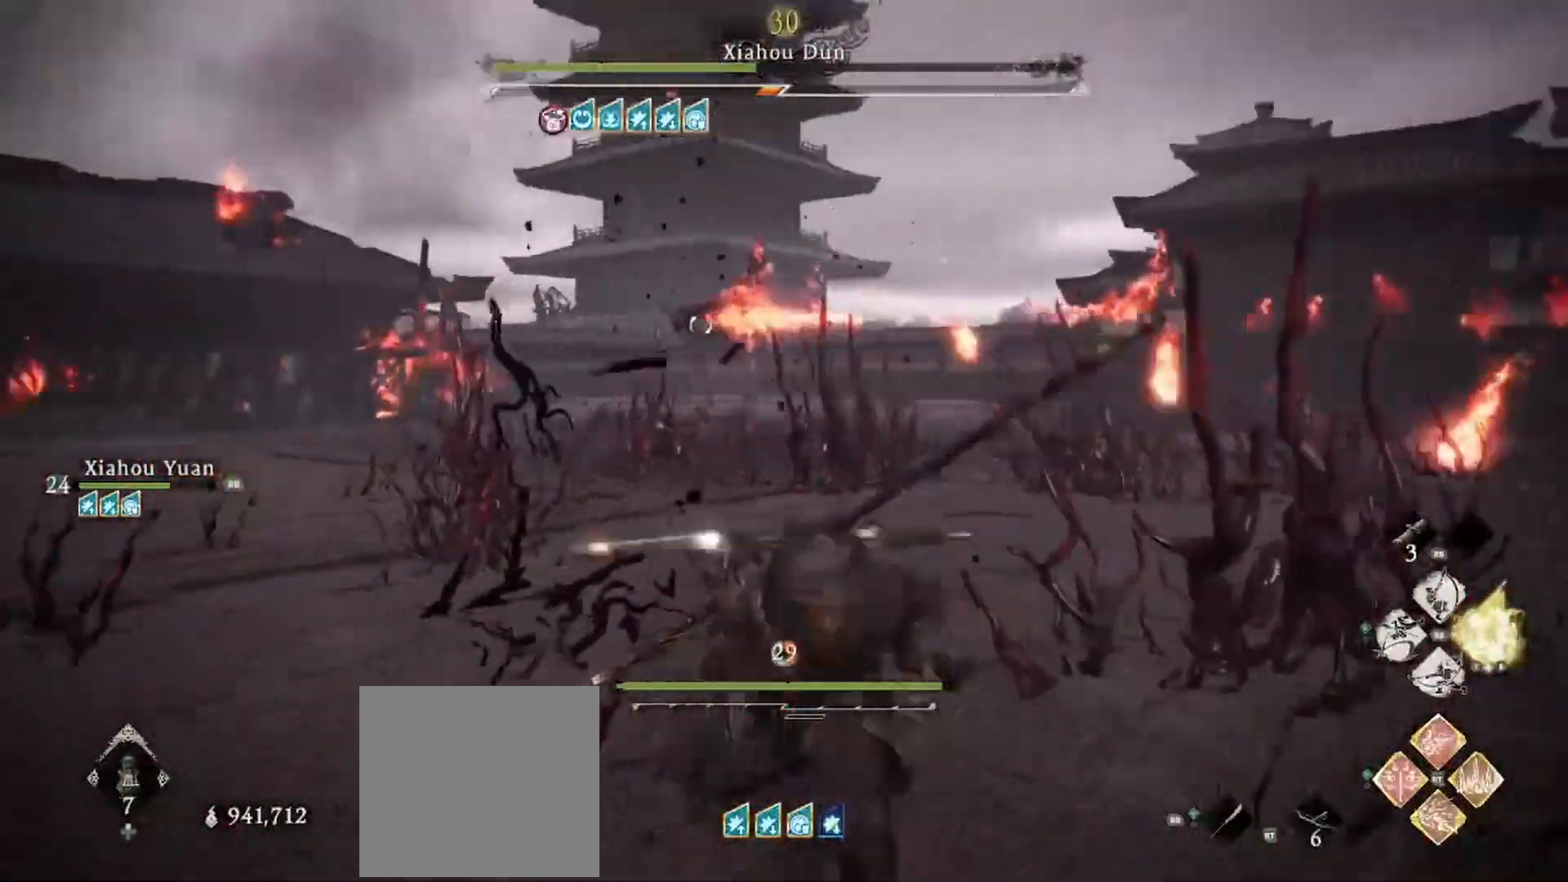
{"buttons": [], "left_stick": "left", "right_stick": "center", "events": [[67, "left_stick", "down-left"], [301, "left_stick", "left"]]}
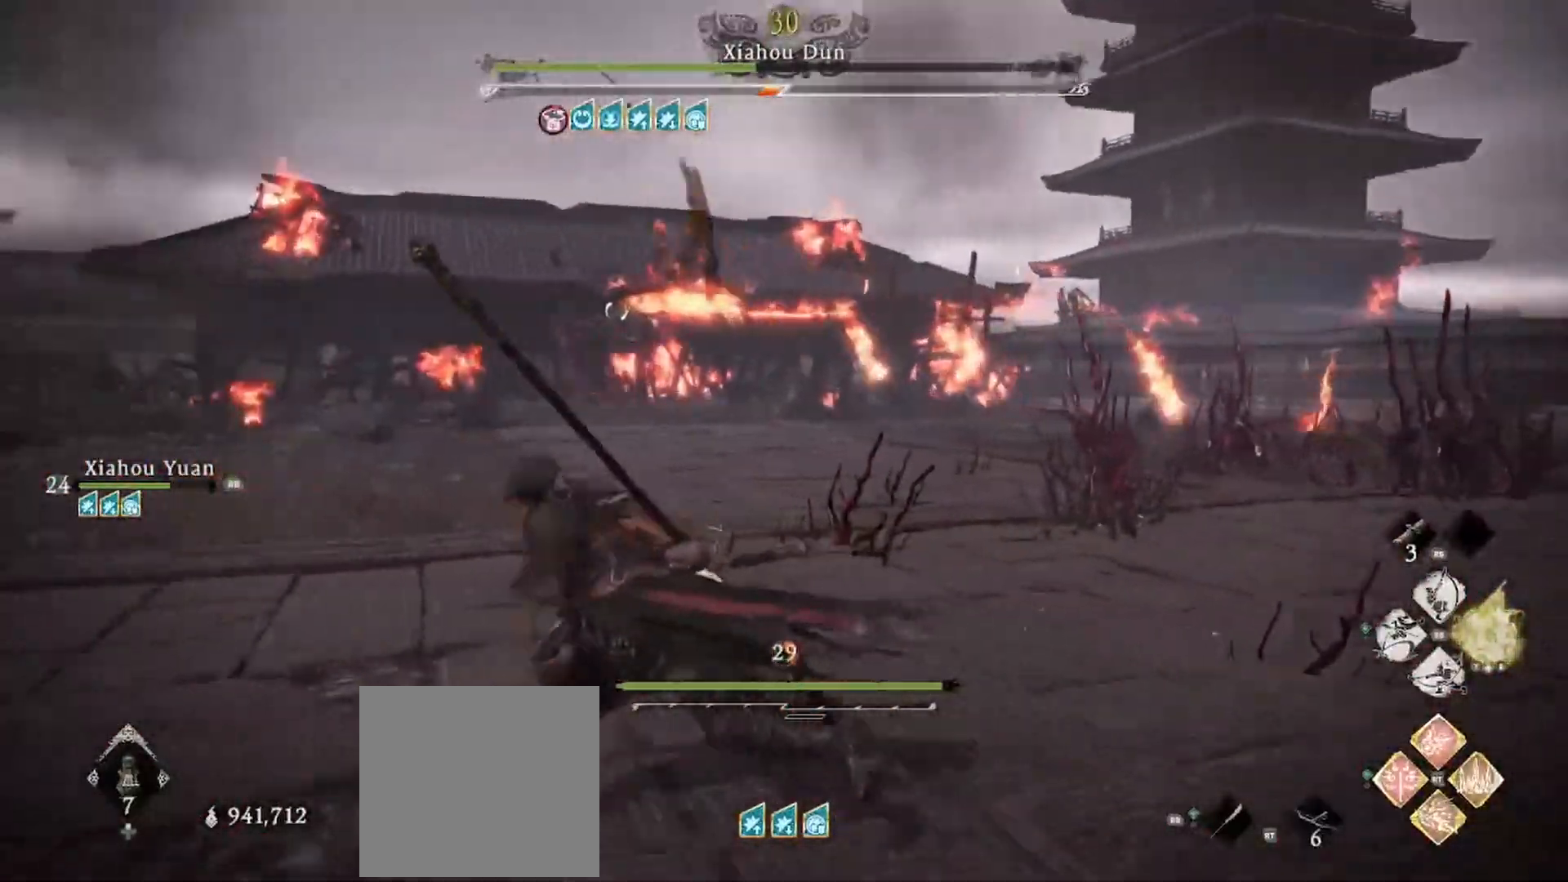
{"buttons": [], "left_stick": "up", "right_stick": "center", "events": [[16, "left_stick", "up-left"], [400, "left_stick", "up"]]}
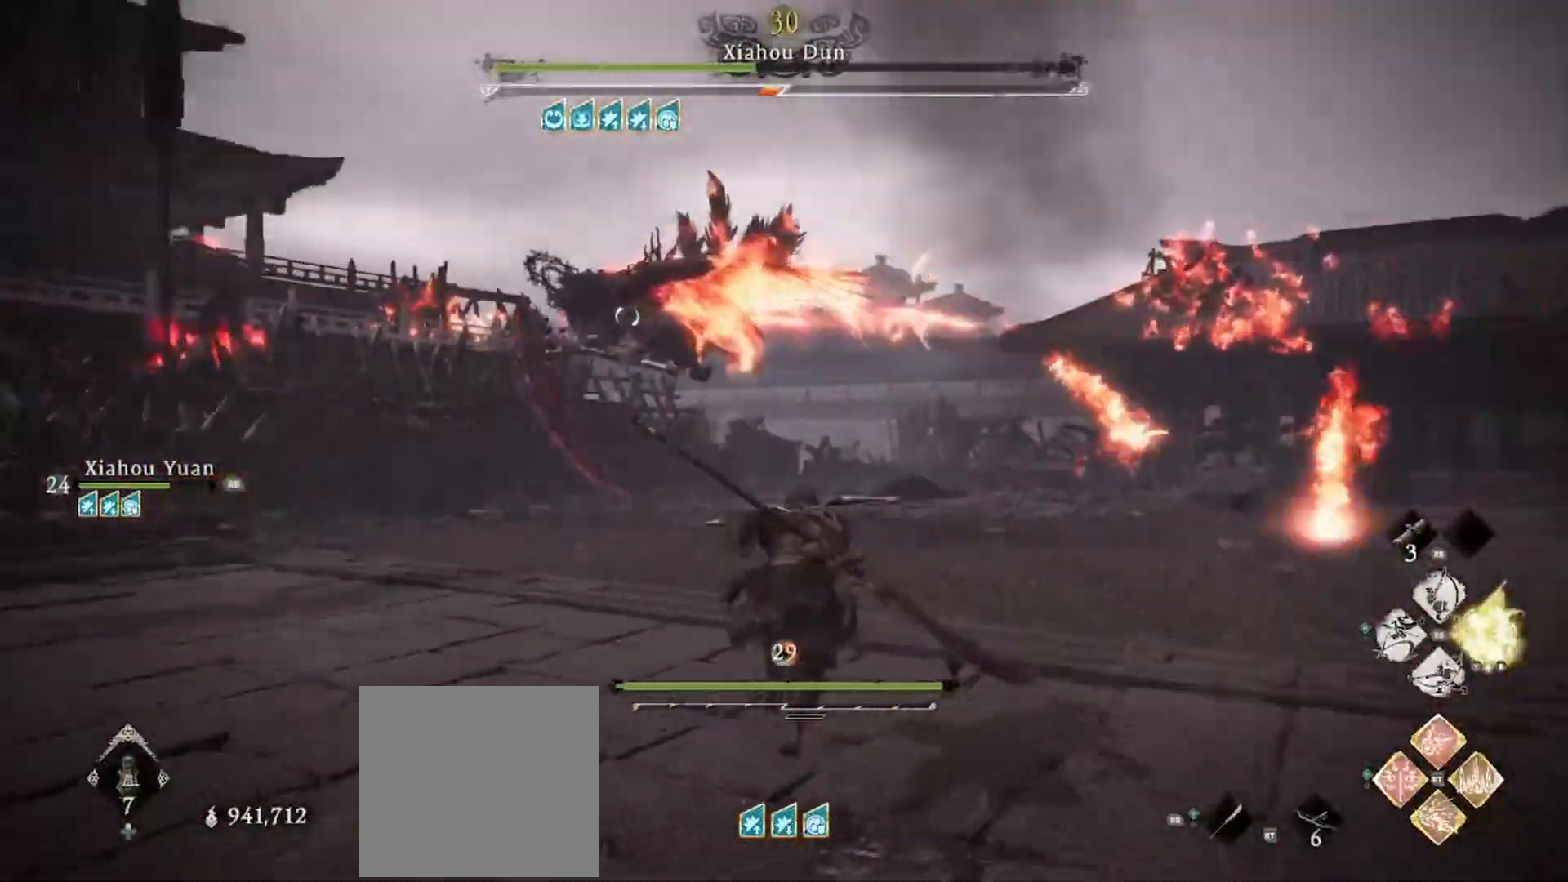
{"buttons": ["L3"], "left_stick": "right", "right_stick": "center", "events": [[284, "left_stick", "up-right"], [384, "L3", "down"], [467, "left_stick", "right"]]}
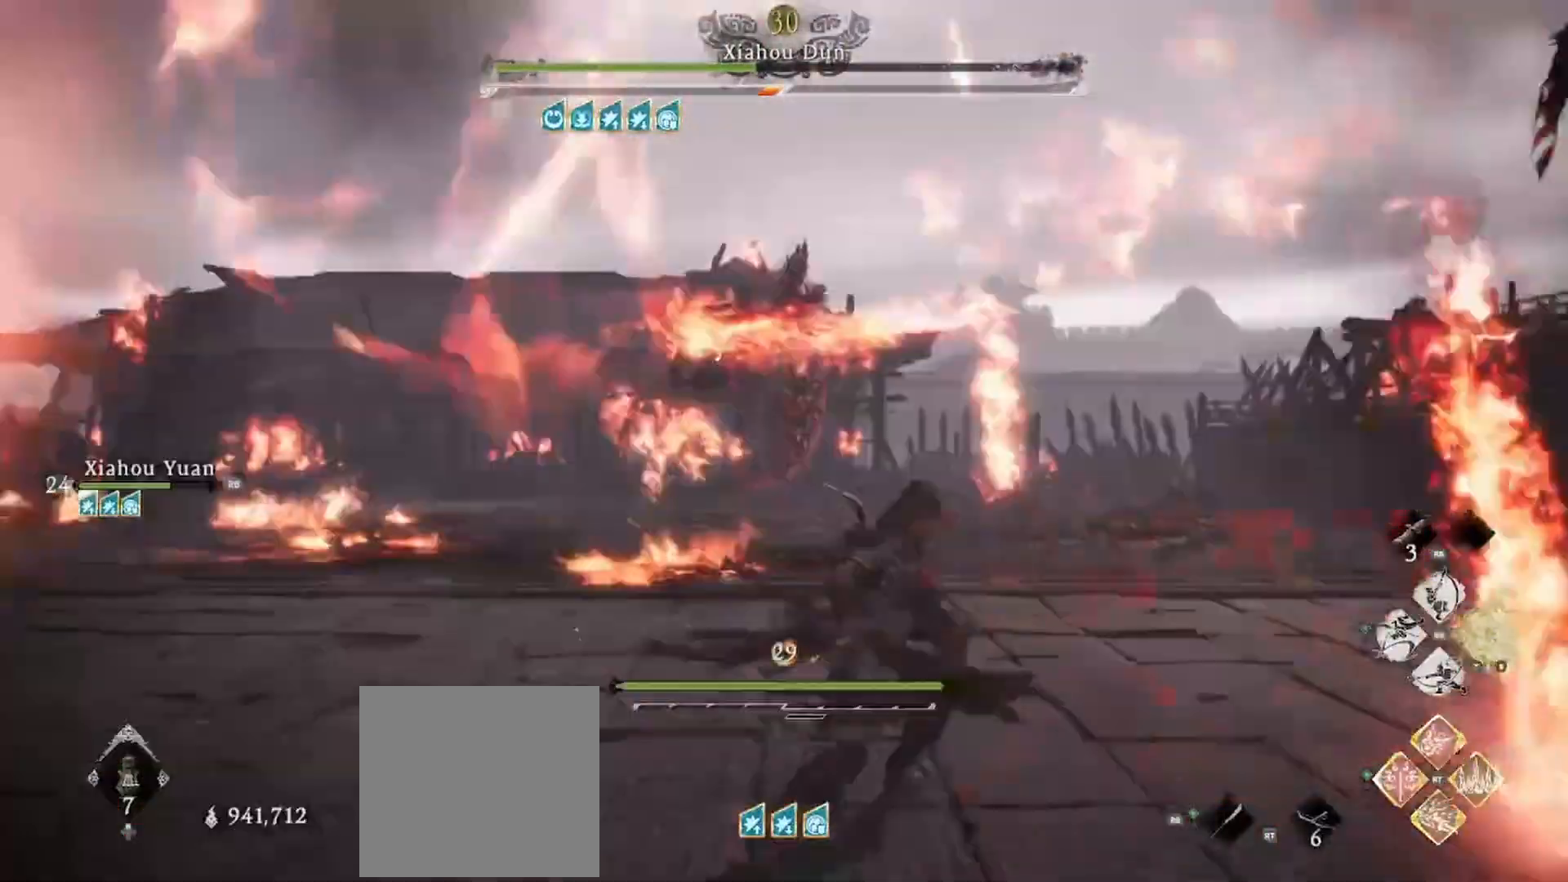
{"buttons": [], "left_stick": "down-left", "right_stick": "center", "events": [[33, "left_stick", "down-right"], [83, "L3", "up"], [117, "left_stick", "down"], [367, "left_stick", "down-left"]]}
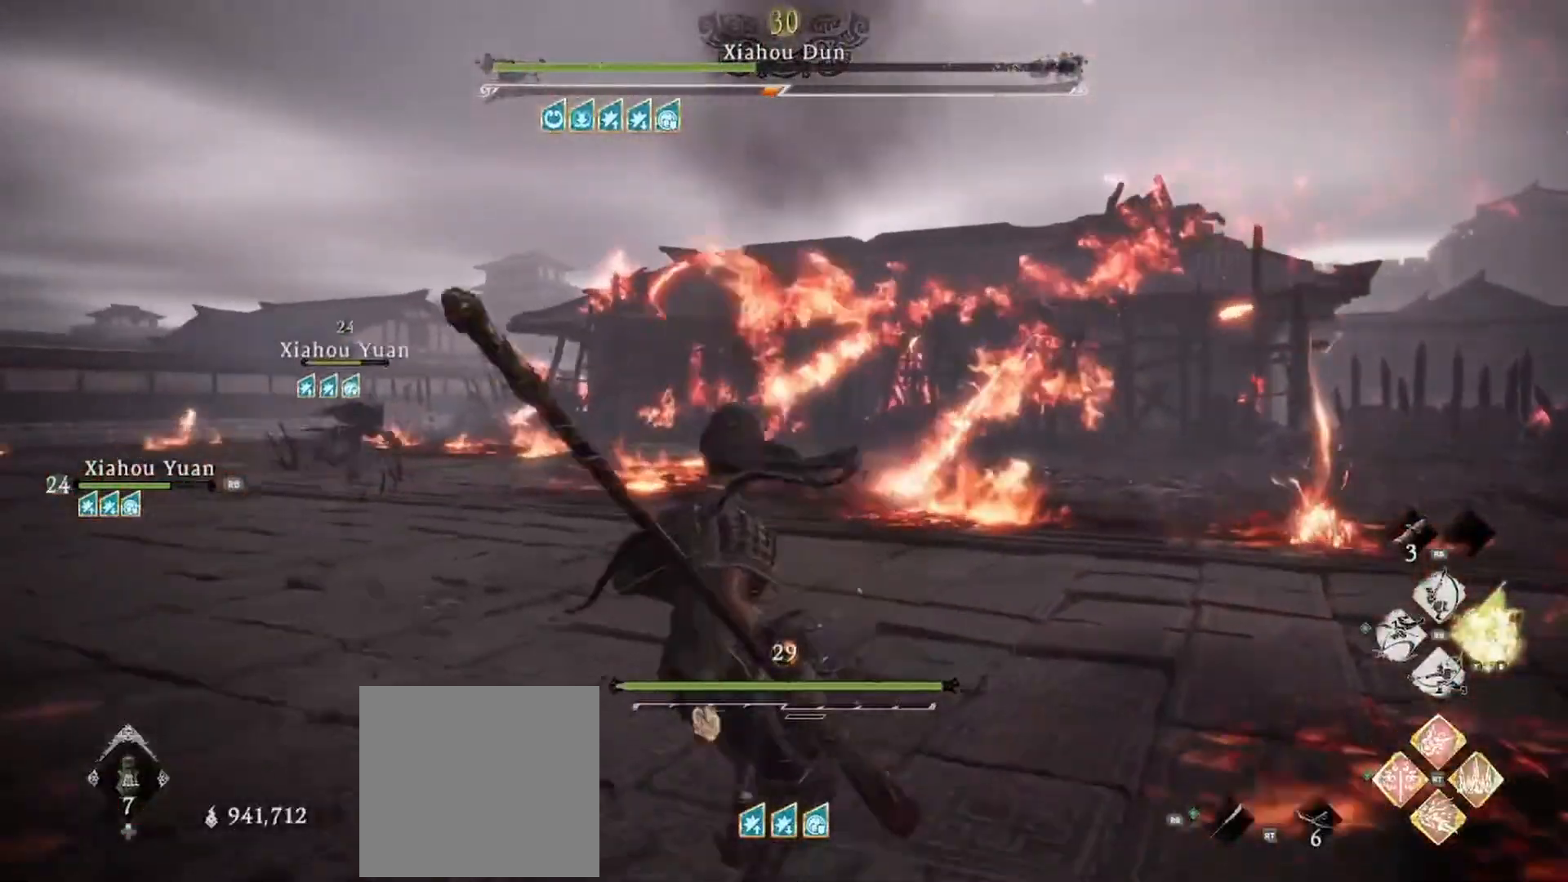
{"buttons": ["L3"], "left_stick": "left", "right_stick": "center", "events": [[50, "left_stick", "left"], [417, "L3", "down"]]}
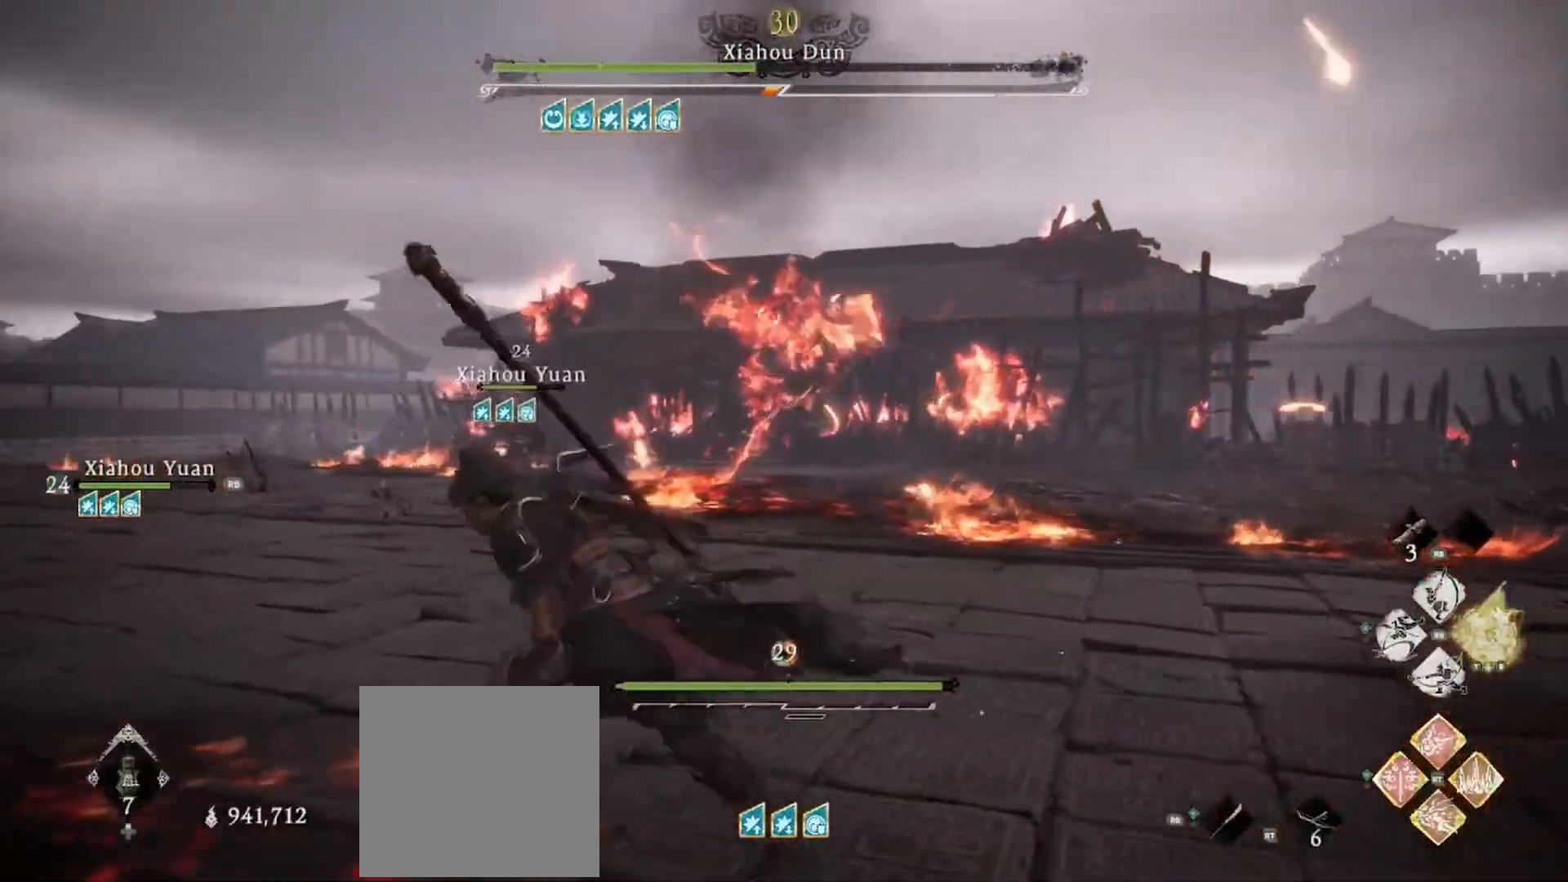
{"buttons": ["L3"], "left_stick": "left", "right_stick": "center", "events": []}
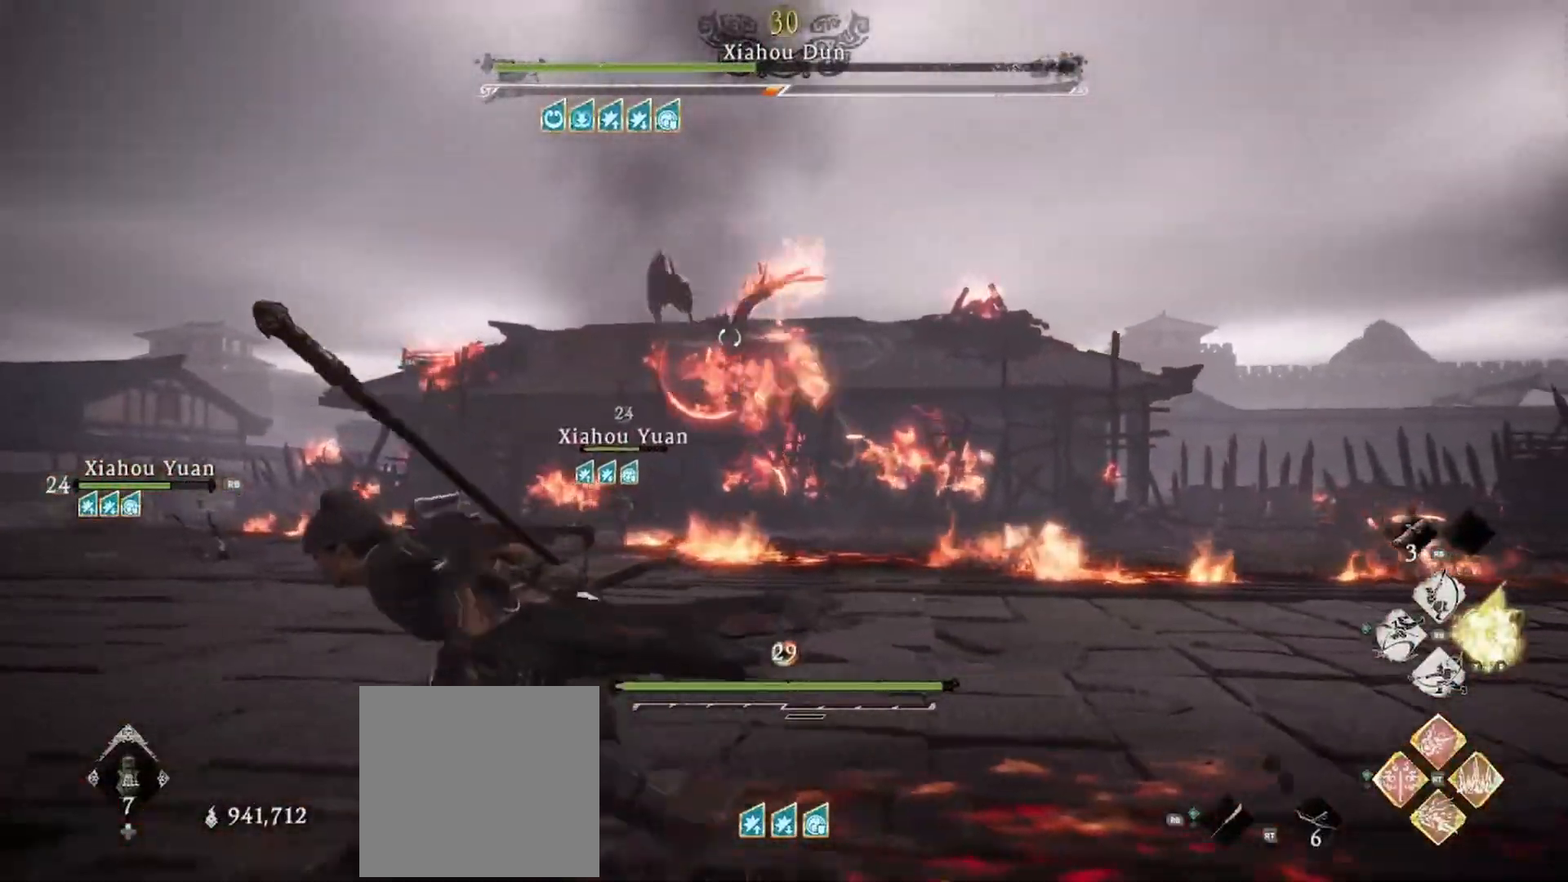
{"buttons": ["L3"], "left_stick": "left", "right_stick": "center", "events": []}
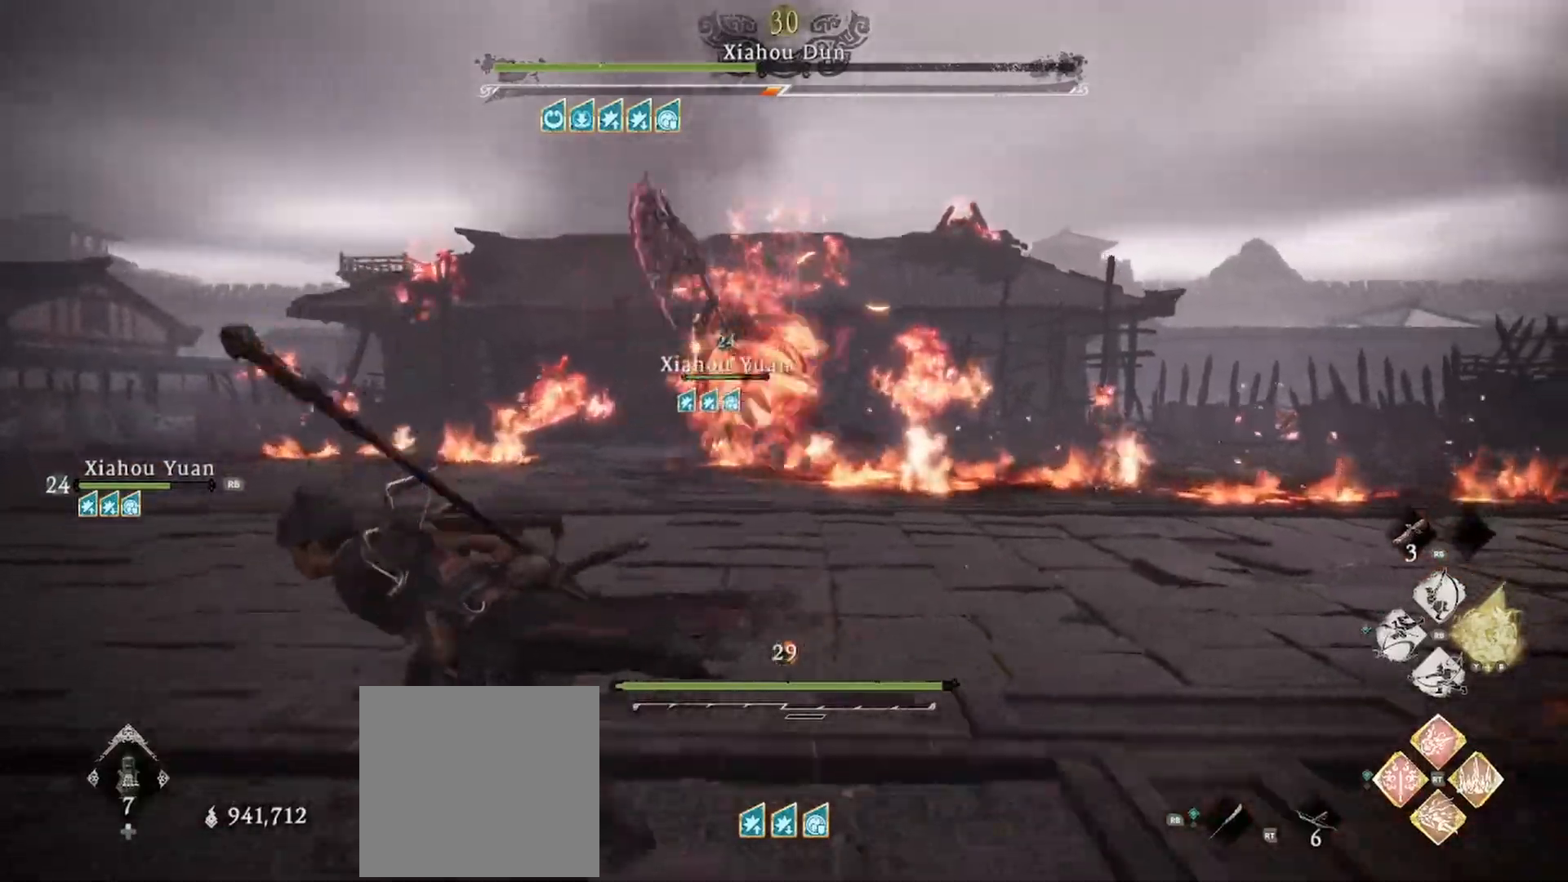
{"buttons": ["B", "L3"], "left_stick": "up", "right_stick": "center", "events": [[217, "left_stick", "up-left"], [233, "B", "down"], [367, "B", "up"], [417, "B", "down"], [500, "left_stick", "up"]]}
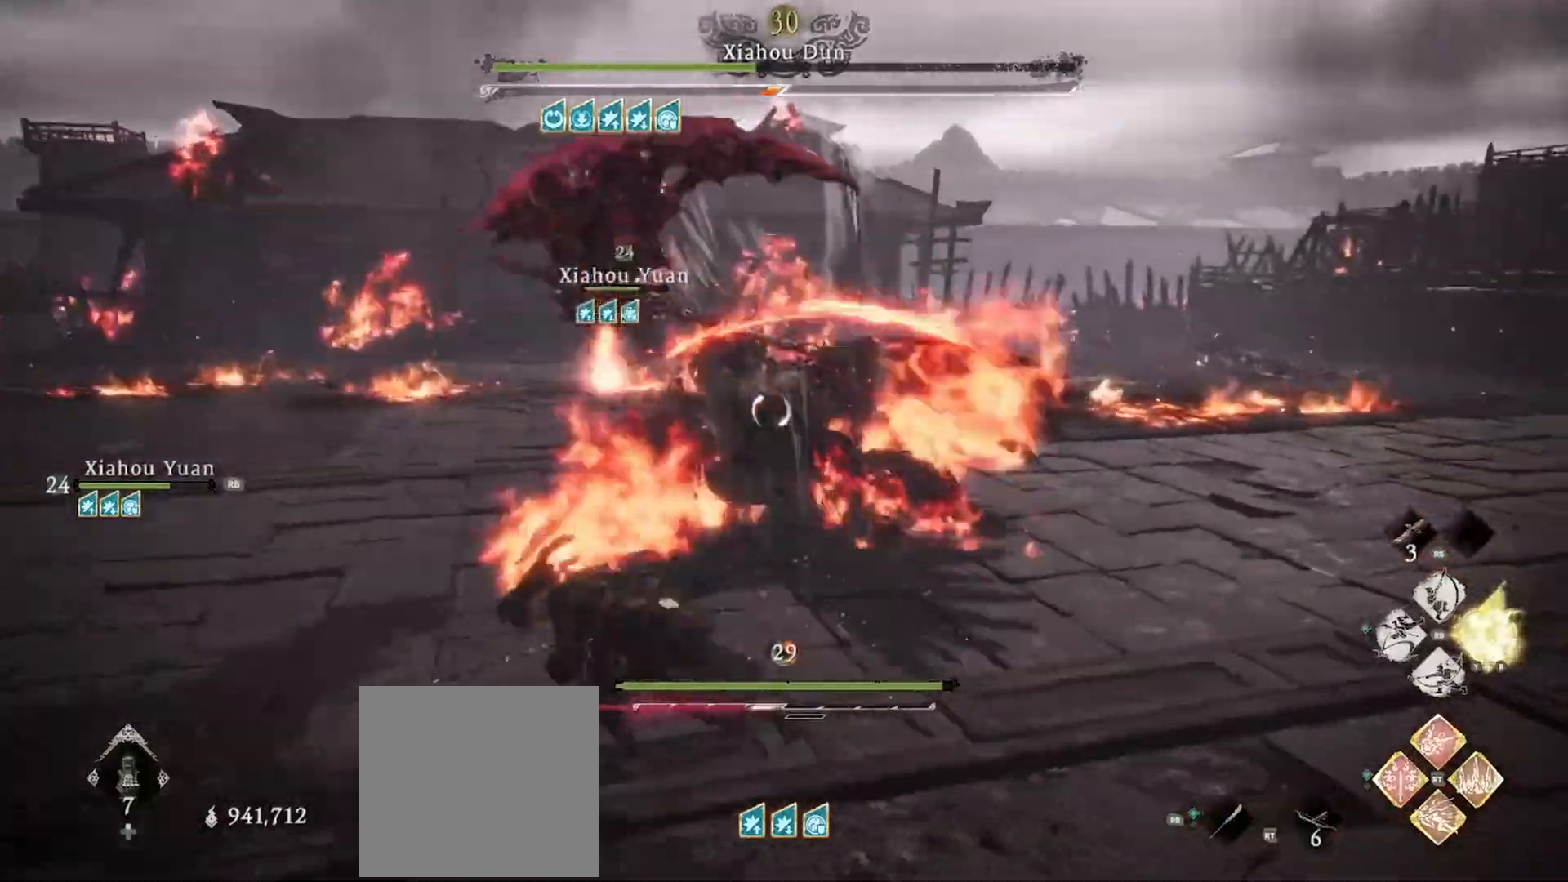
{"buttons": ["X", "R1", "L3"], "left_stick": "up-right", "right_stick": "center", "events": [[100, "B", "up"], [200, "left_stick", "up-right"], [284, "R1", "down"], [284, "X", "down"], [384, "X", "up"], [434, "X", "down"]]}
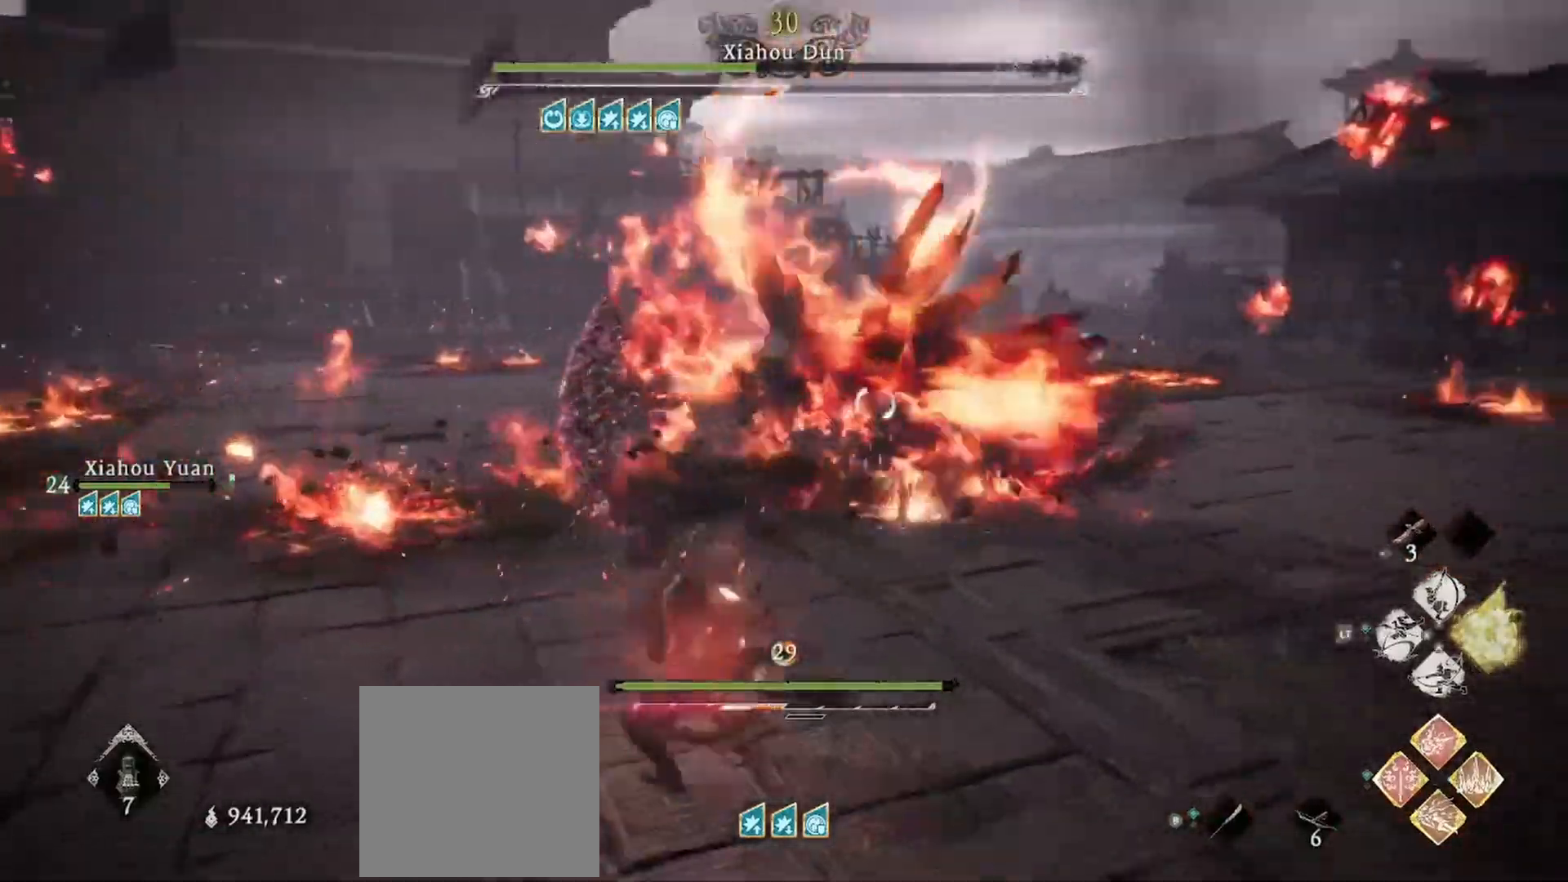
{"buttons": ["X", "L3"], "left_stick": "up-right", "right_stick": "center", "events": [[16, "R1", "up"], [33, "X", "up"], [83, "R1", "down"], [83, "X", "down"], [183, "R1", "up"], [200, "X", "up"], [250, "R1", "down"], [283, "X", "down"], [383, "R1", "up"], [383, "X", "up"], [417, "R1", "down"], [417, "X", "down"], [500, "R1", "up"]]}
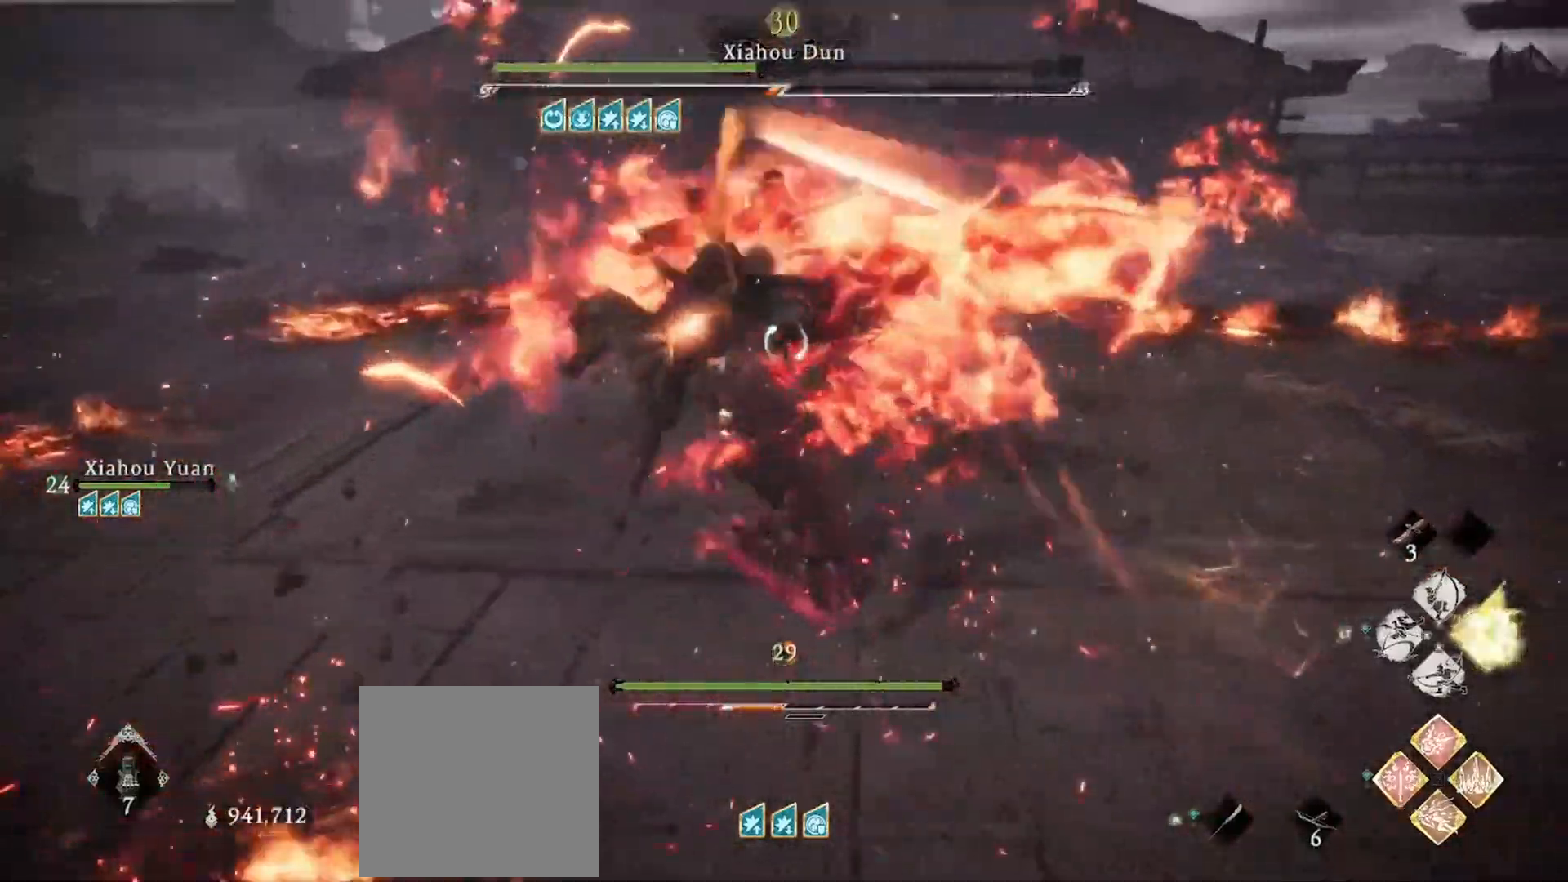
{"buttons": ["X", "L3"], "left_stick": "up-right", "right_stick": "center", "events": [[34, "X", "up"], [117, "R1", "down"], [117, "X", "down"], [200, "R1", "up"], [200, "X", "up"], [267, "R1", "down"], [267, "X", "down"], [351, "R1", "up"], [384, "X", "up"], [434, "R1", "down"], [434, "X", "down"], [501, "R1", "up"]]}
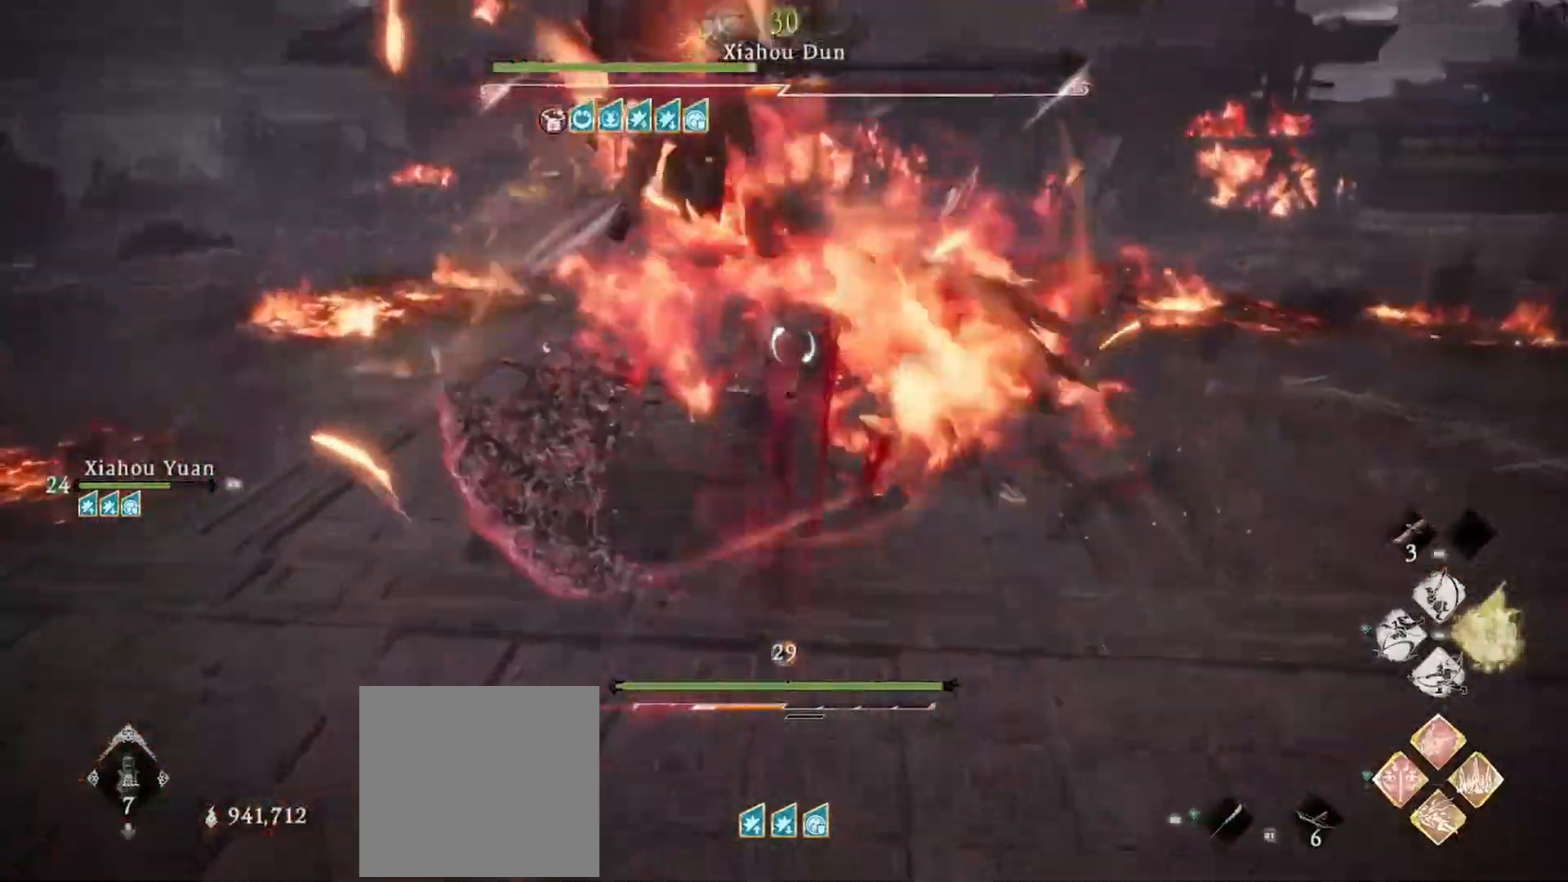
{"buttons": ["L3"], "left_stick": "up-right", "right_stick": "center", "events": [[16, "X", "up"], [66, "X", "down"], [83, "R1", "down"], [133, "R1", "up"], [183, "X", "up"], [250, "R1", "down"], [250, "X", "down"], [317, "R1", "up"], [317, "X", "up"], [400, "R1", "down"], [400, "X", "down"], [467, "R1", "up"], [484, "X", "up"]]}
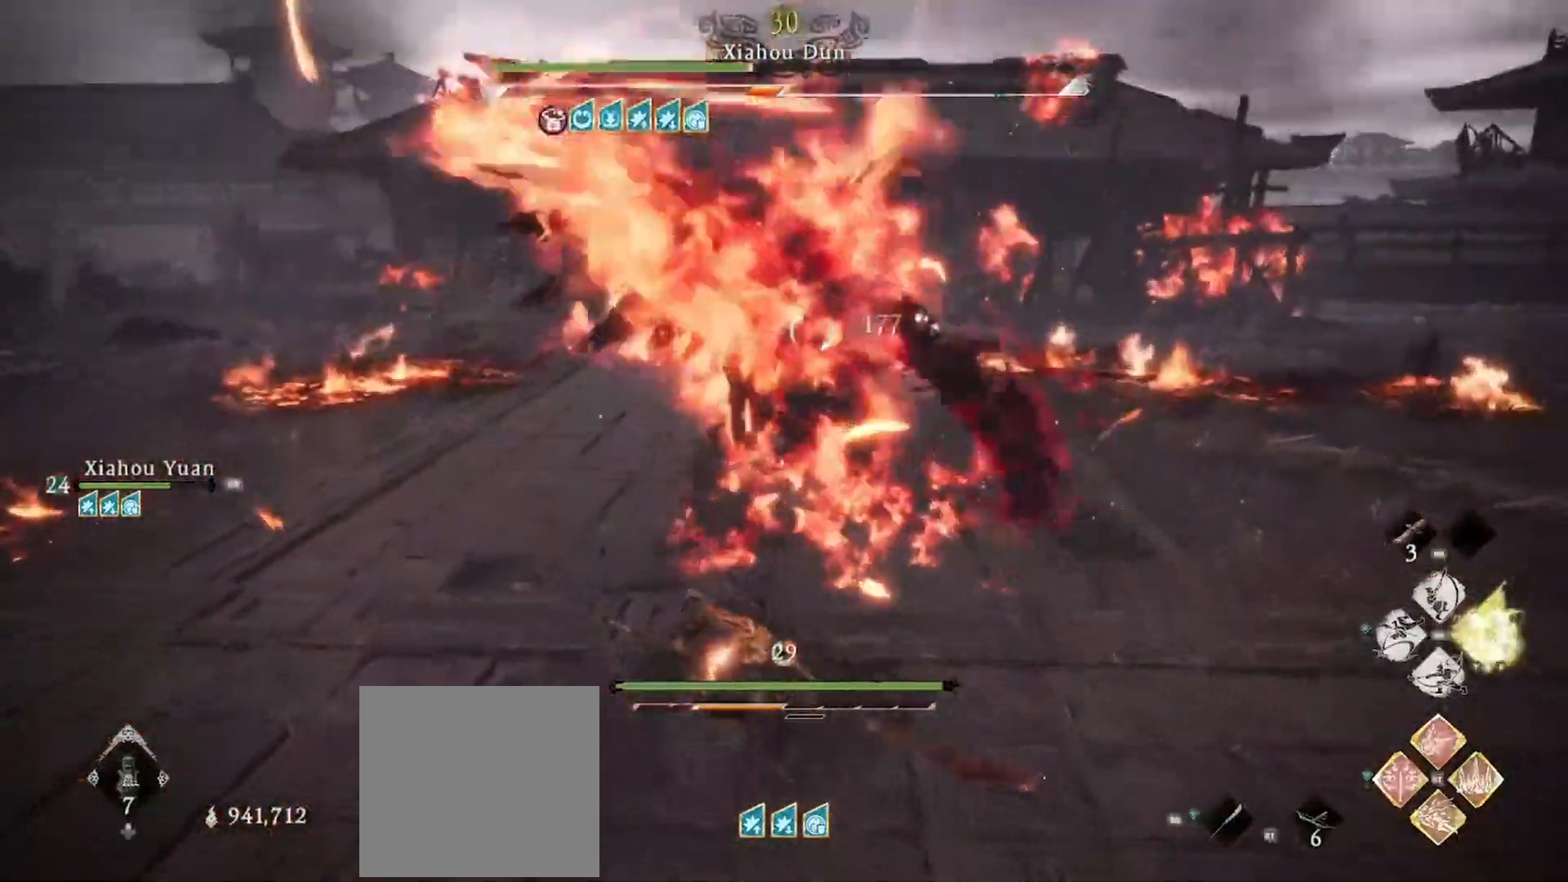
{"buttons": ["L3"], "left_stick": "up-right", "right_stick": "center", "events": [[67, "R1", "down"], [67, "X", "down"], [150, "R1", "up"], [150, "X", "up"], [234, "R1", "down"], [234, "X", "down"], [317, "R1", "up"], [351, "X", "up"], [417, "X", "down"], [501, "X", "up"]]}
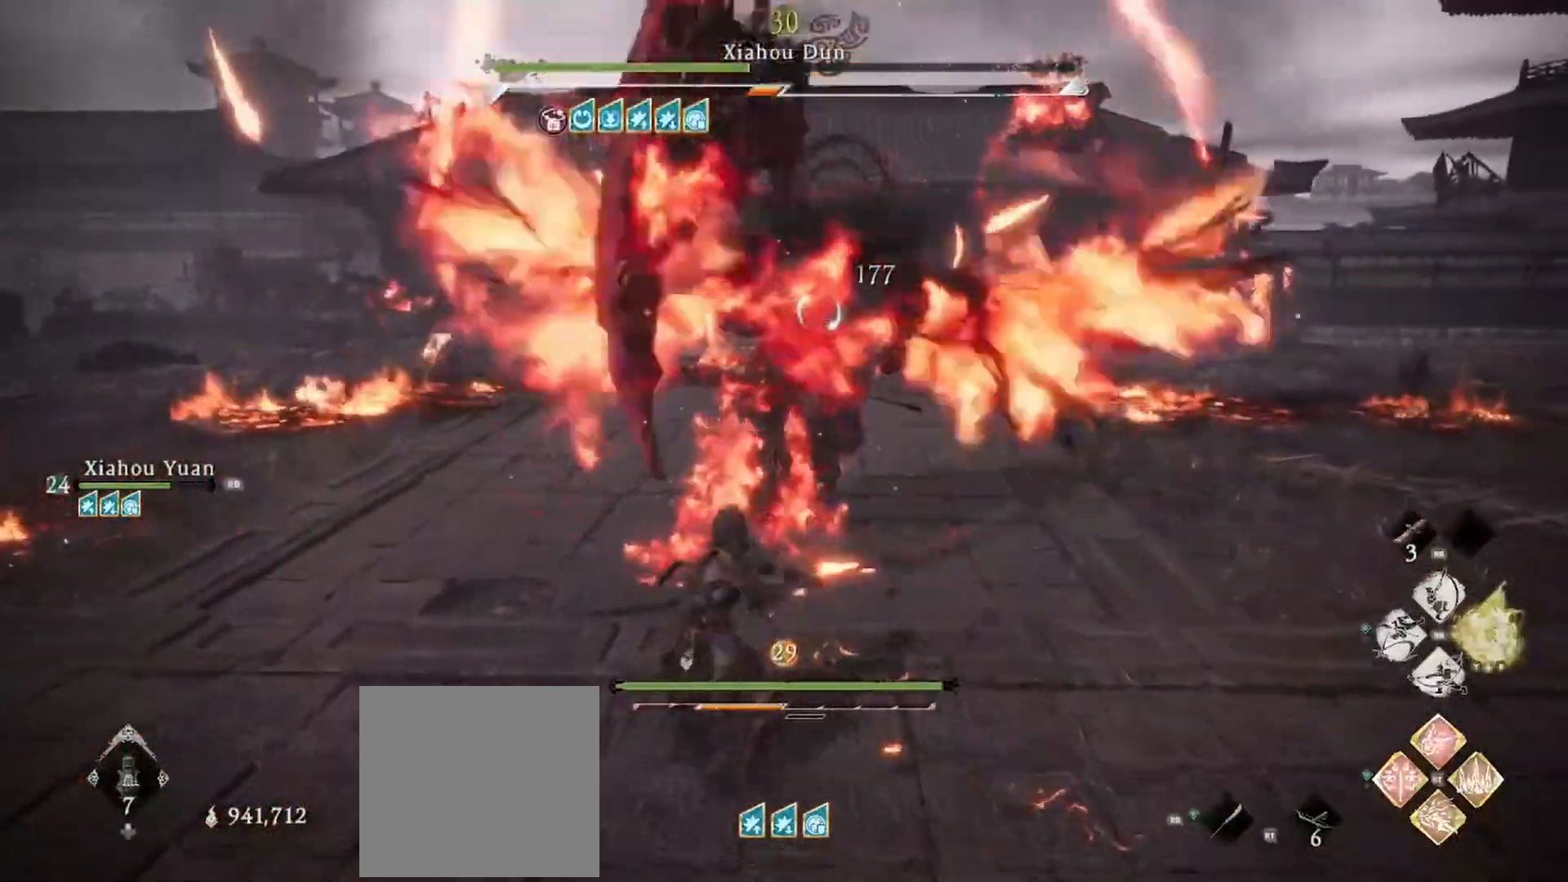
{"buttons": ["L3"], "left_stick": "up-right", "right_stick": "center", "events": [[50, "X", "down"], [317, "X", "up"], [383, "X", "down"], [484, "X", "up"]]}
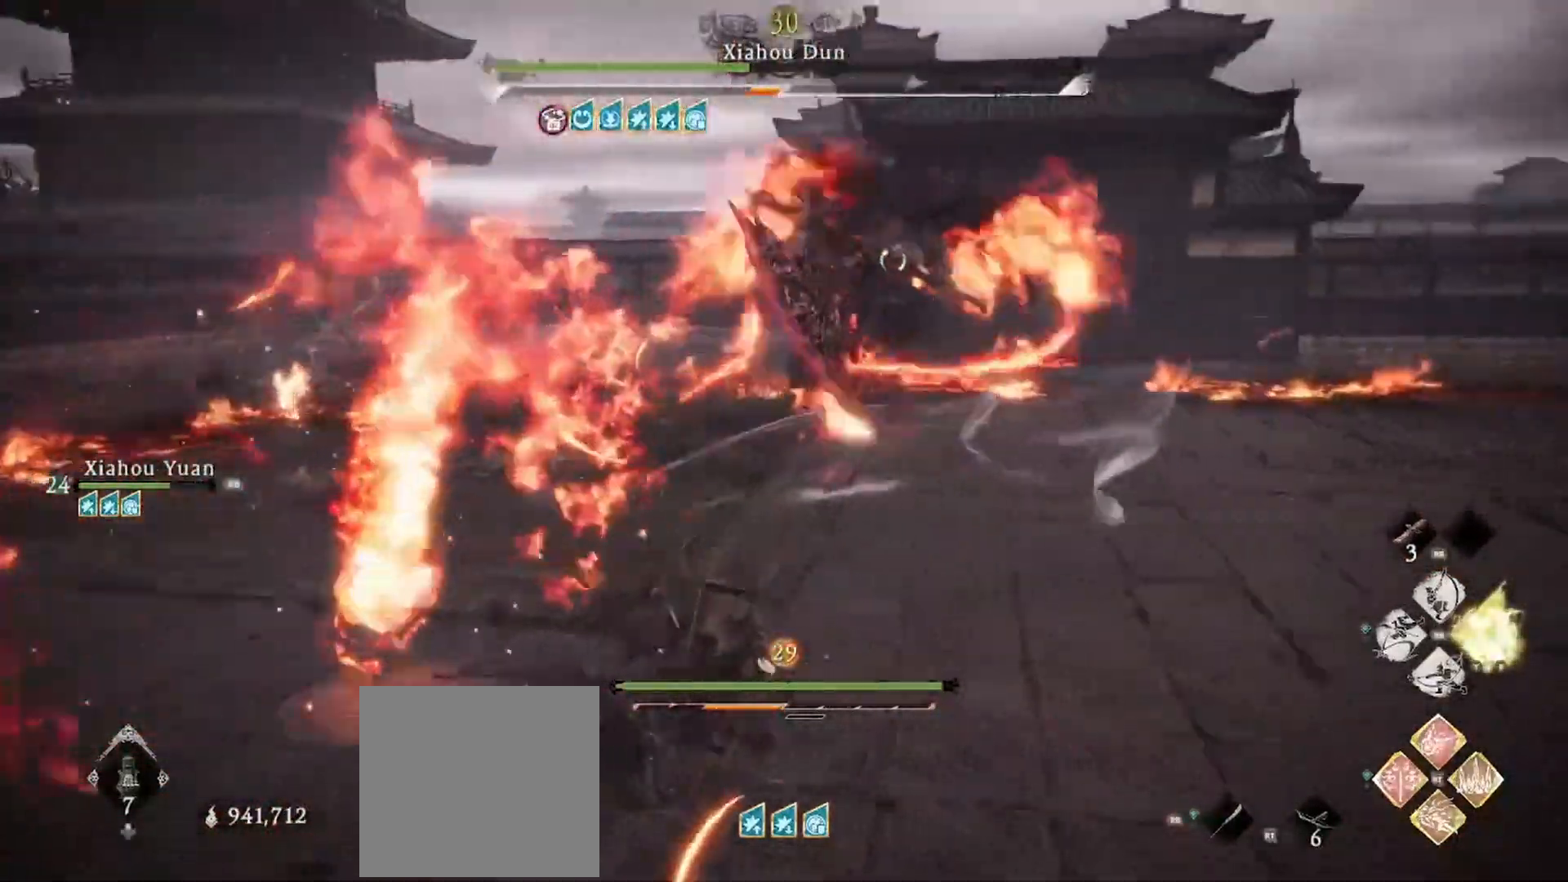
{"buttons": [], "left_stick": "down", "right_stick": "center", "events": [[50, "X", "down"], [134, "X", "up"], [167, "L3", "up"], [167, "left_stick", "right"], [334, "left_stick", "down"]]}
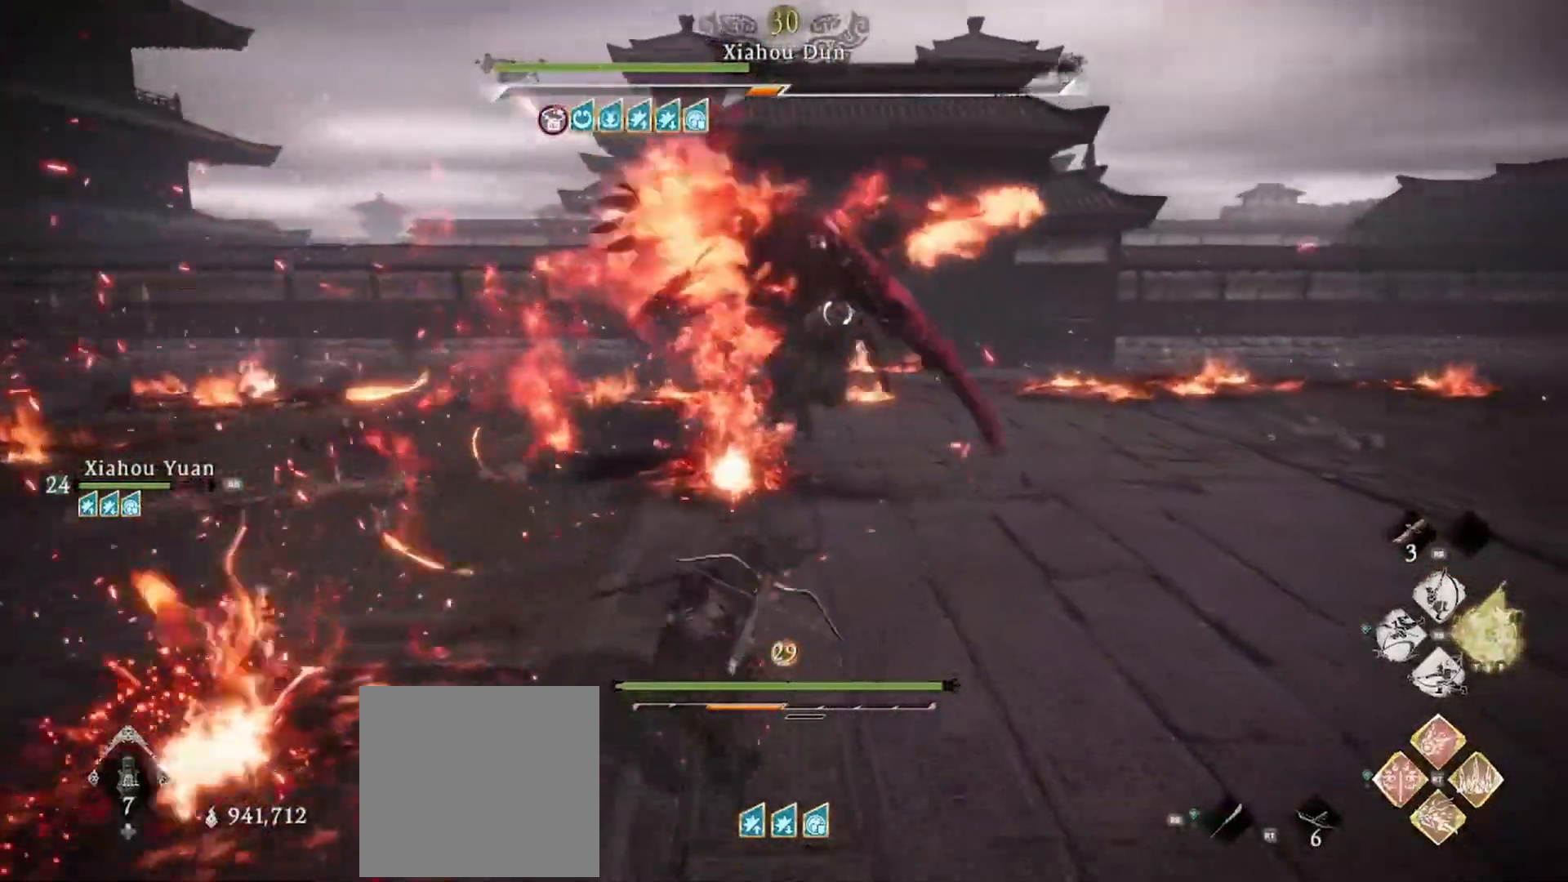
{"buttons": ["L3"], "left_stick": "down", "right_stick": "center", "events": [[100, "L3", "down"]]}
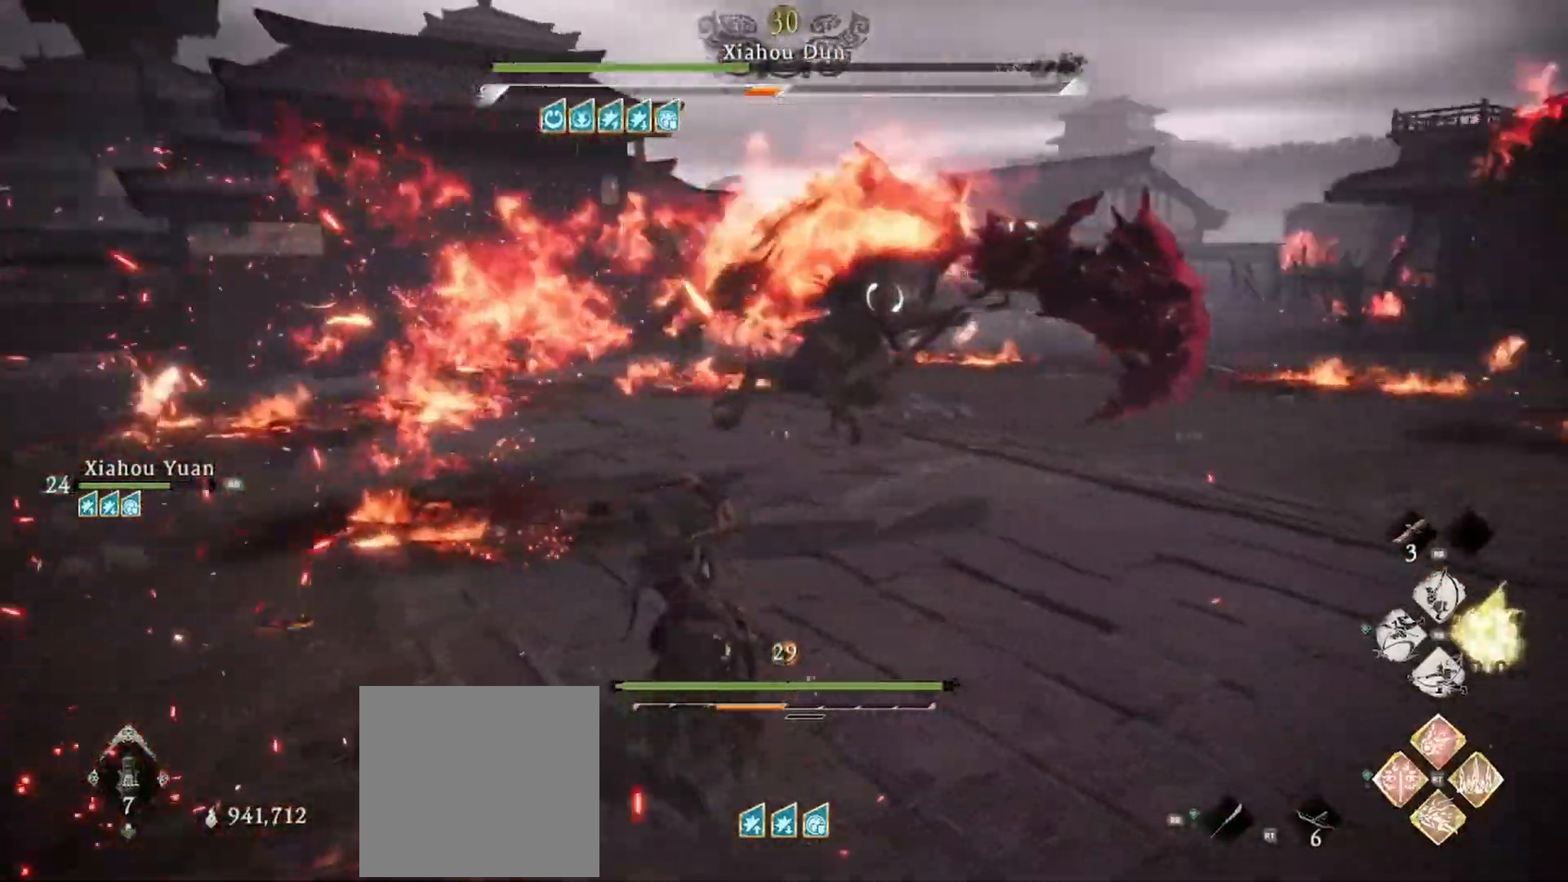
{"buttons": ["L3"], "left_stick": "down", "right_stick": "center", "events": []}
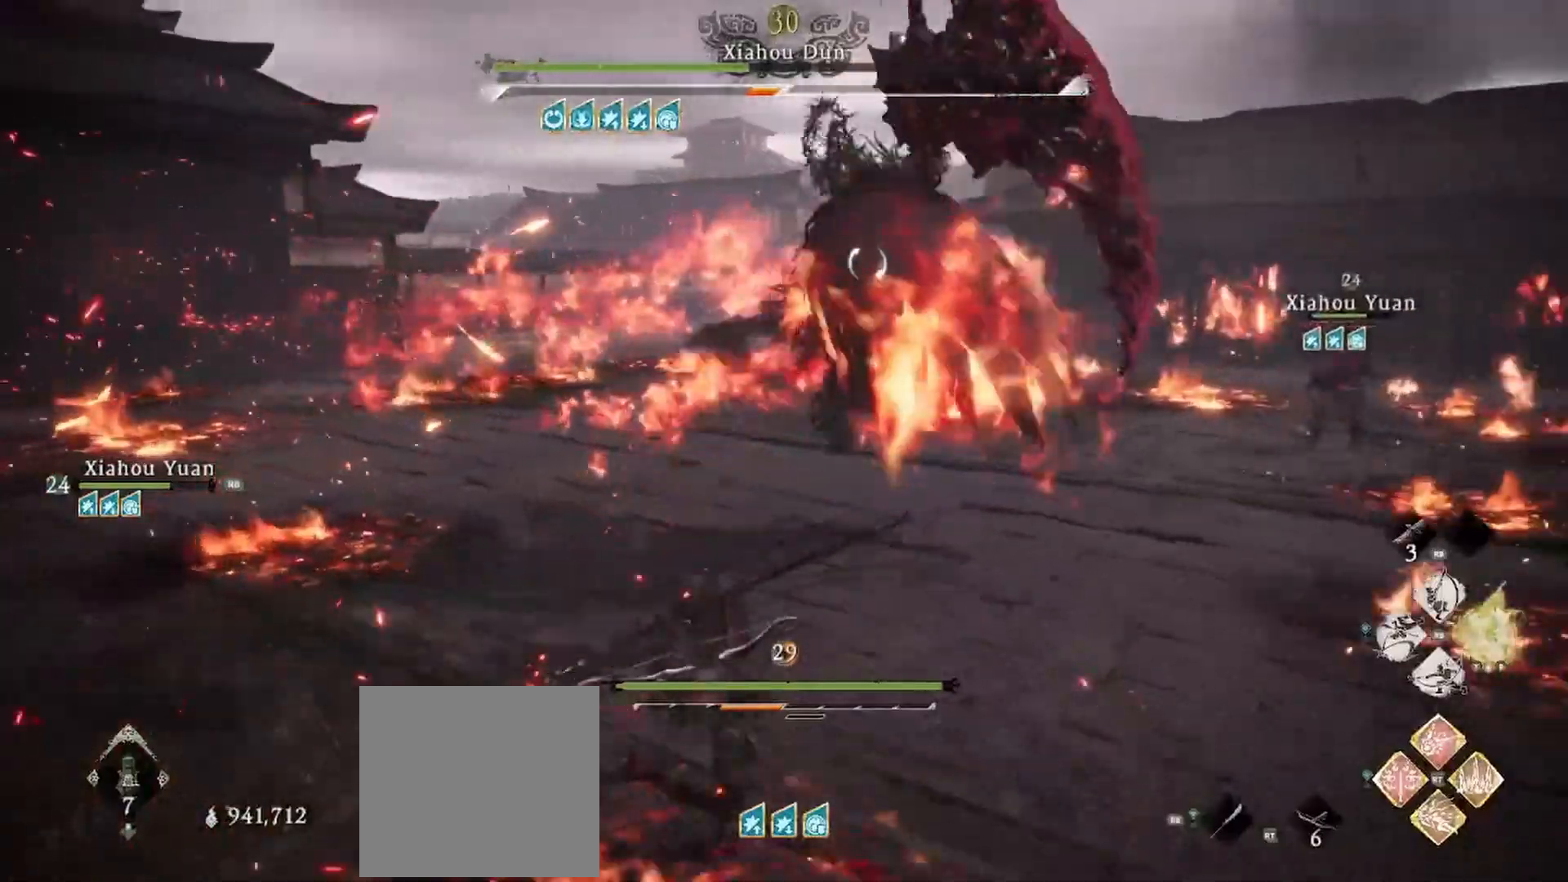
{"buttons": ["L3"], "left_stick": "down", "right_stick": "center", "events": []}
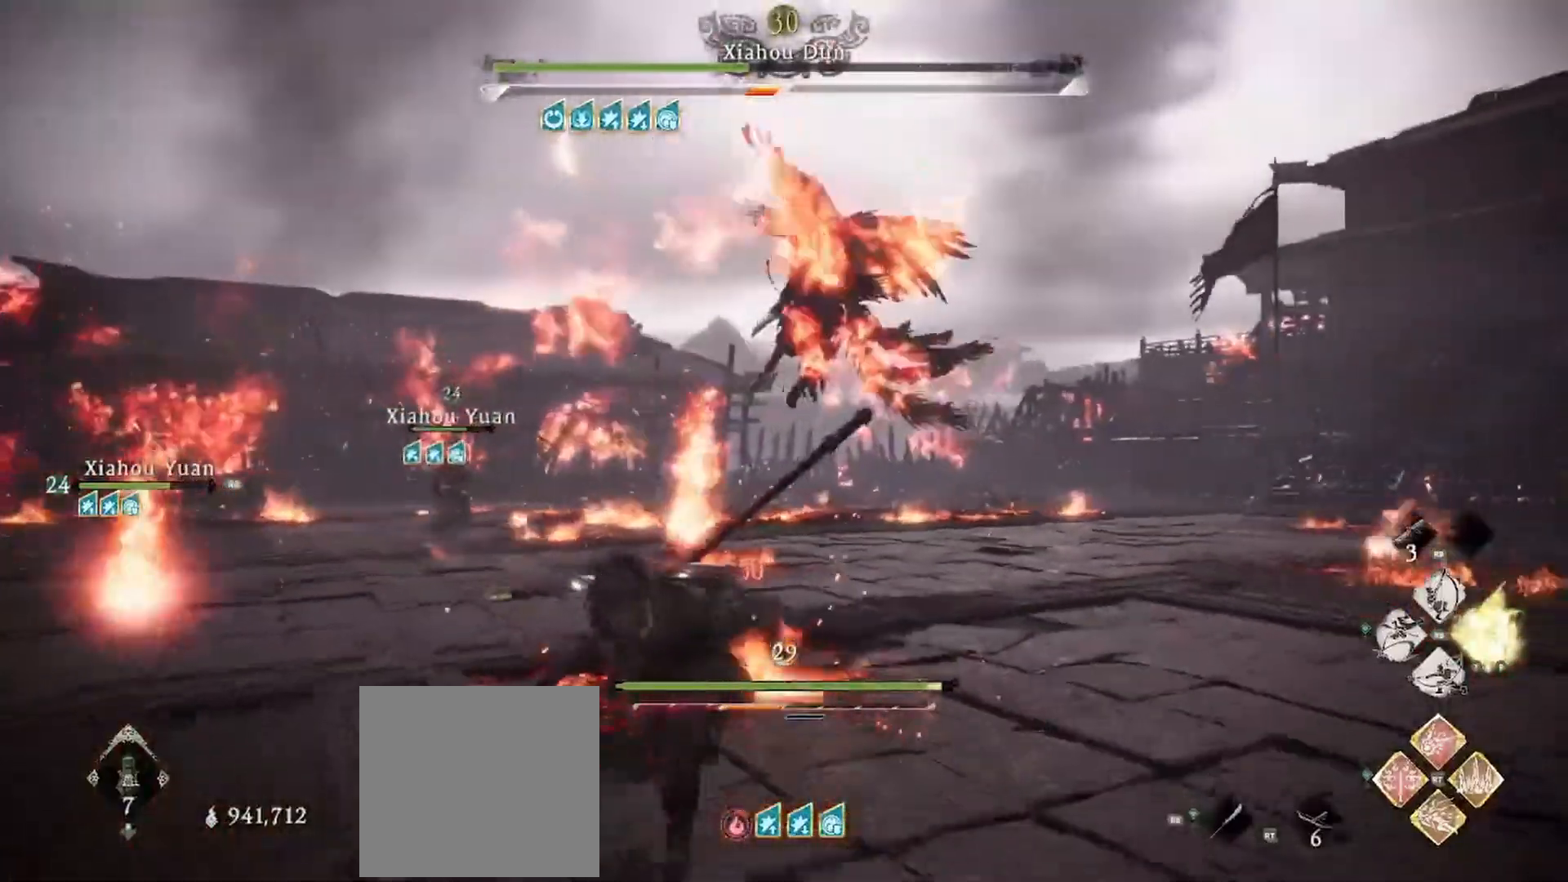
{"buttons": [], "left_stick": "down", "right_stick": "center", "events": [[434, "L3", "up"]]}
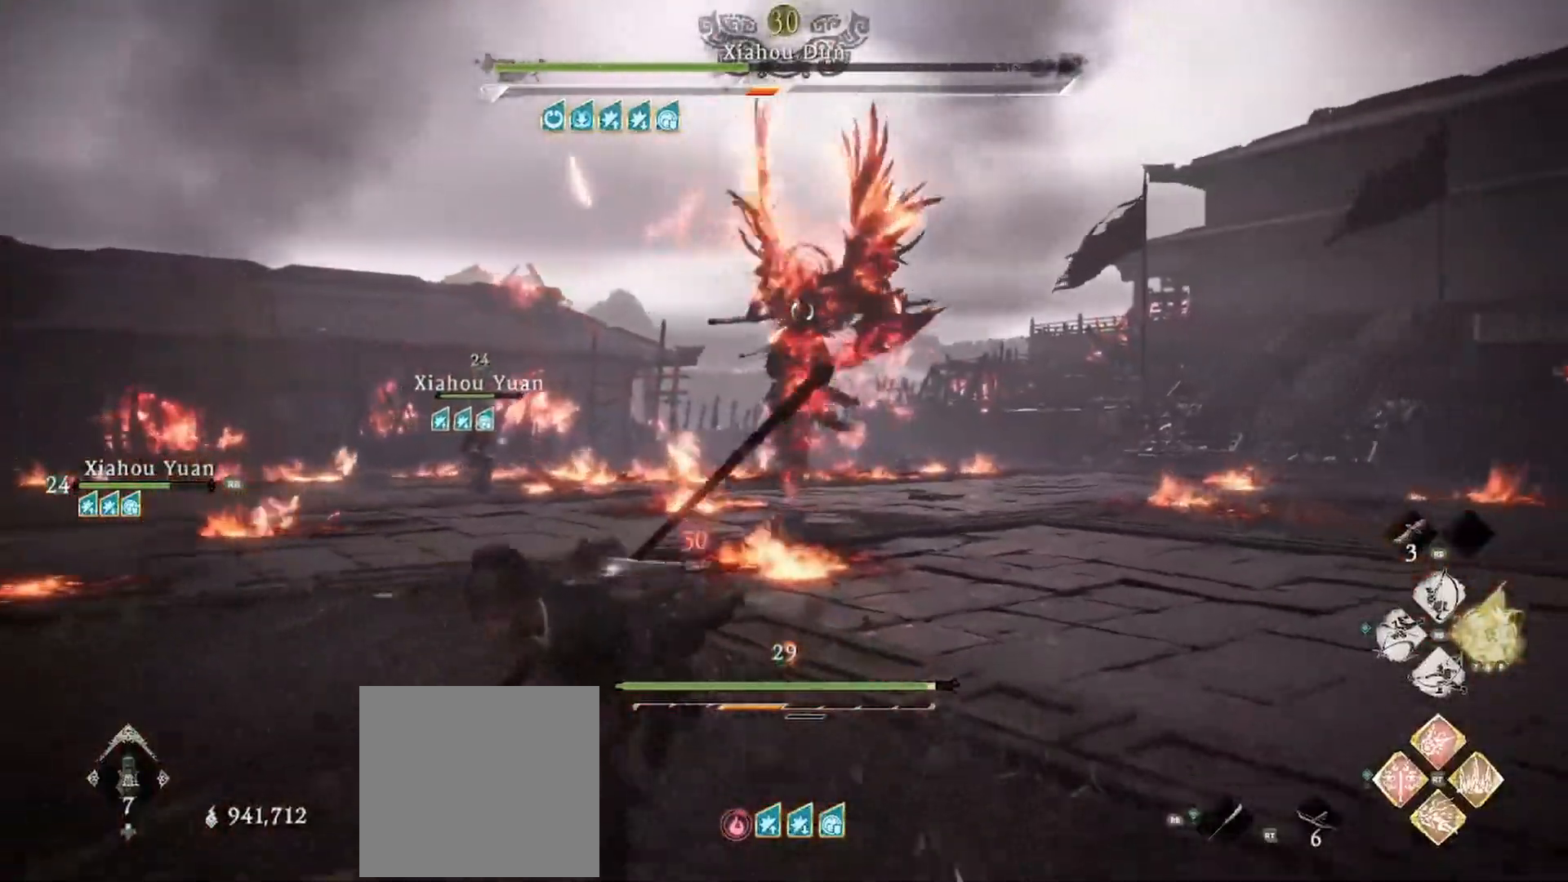
{"buttons": ["L3"], "left_stick": "left", "right_stick": "center", "events": [[67, "left_stick", "down-left"], [367, "left_stick", "left"], [434, "L3", "down"]]}
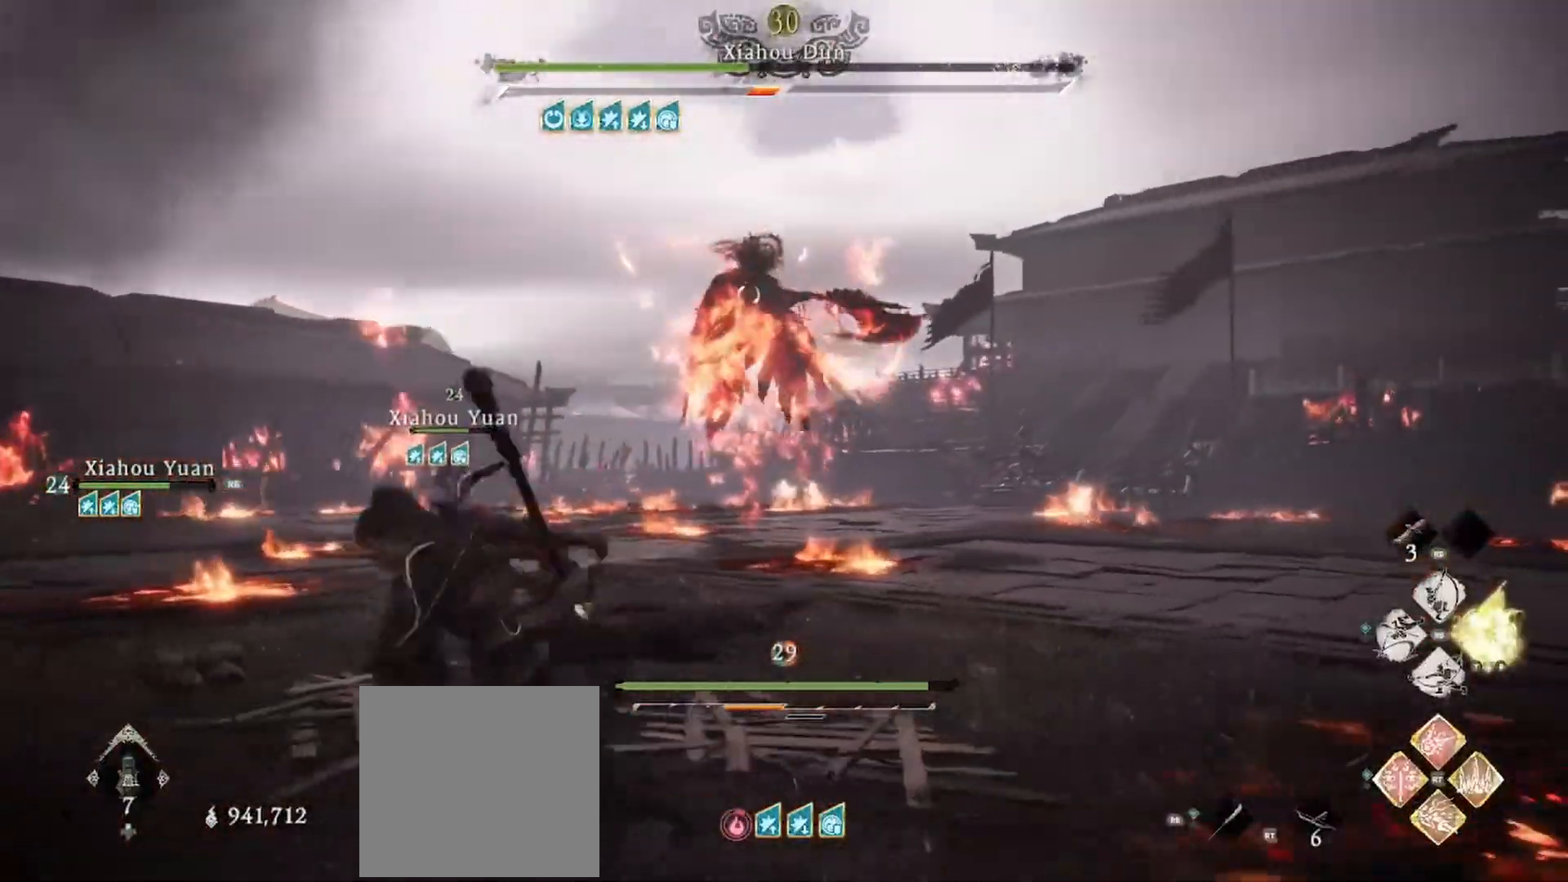
{"buttons": ["L3"], "left_stick": "left", "right_stick": "center", "events": []}
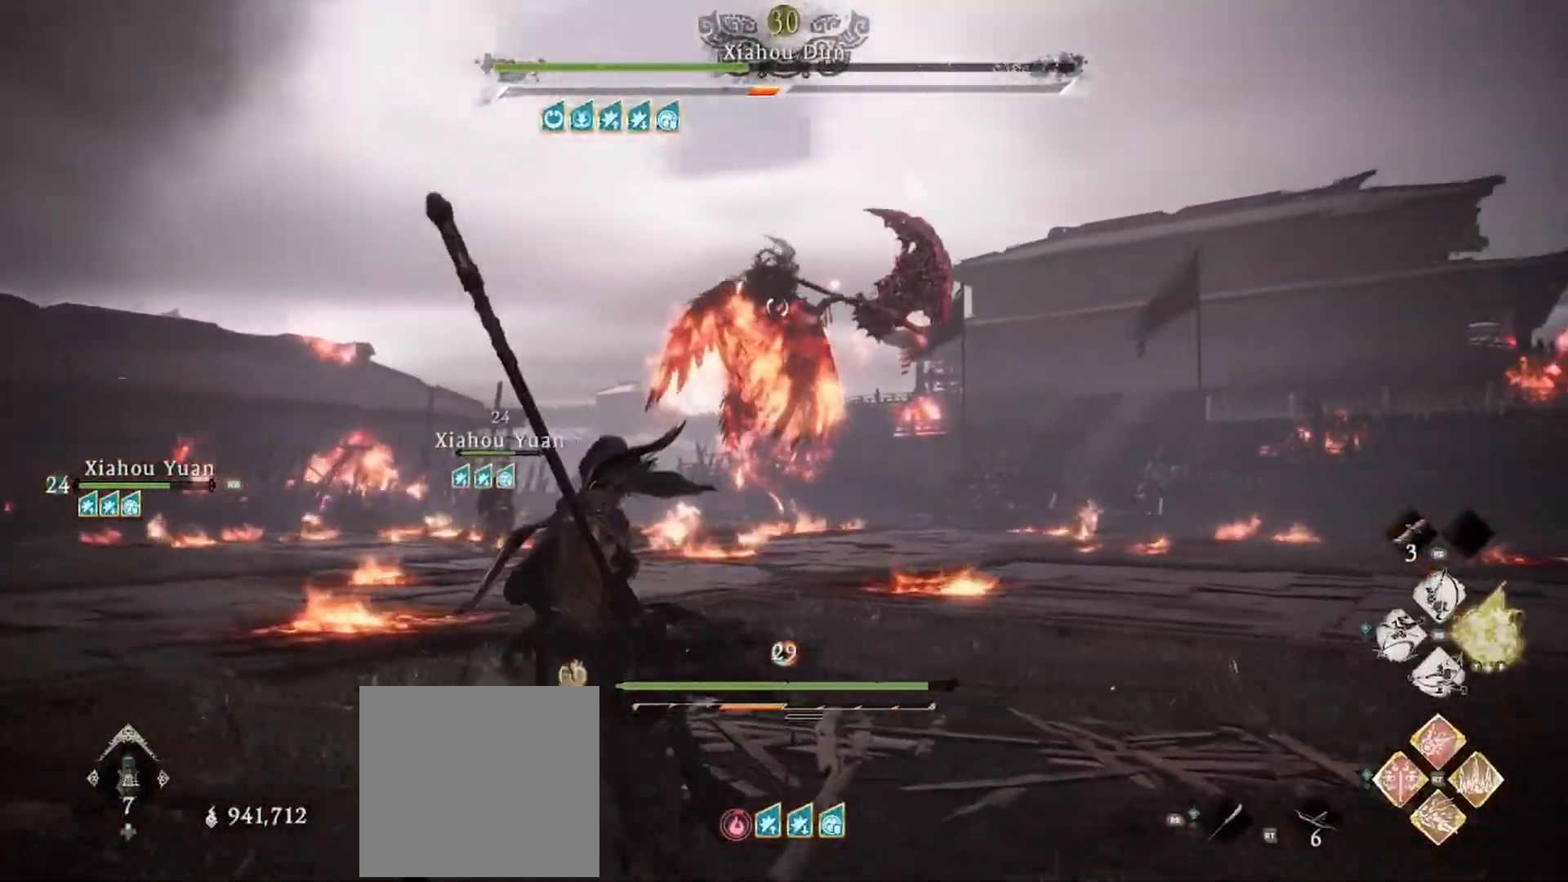
{"buttons": ["L3"], "left_stick": "left", "right_stick": "center", "events": [[67, "L3", "up"], [451, "L3", "down"]]}
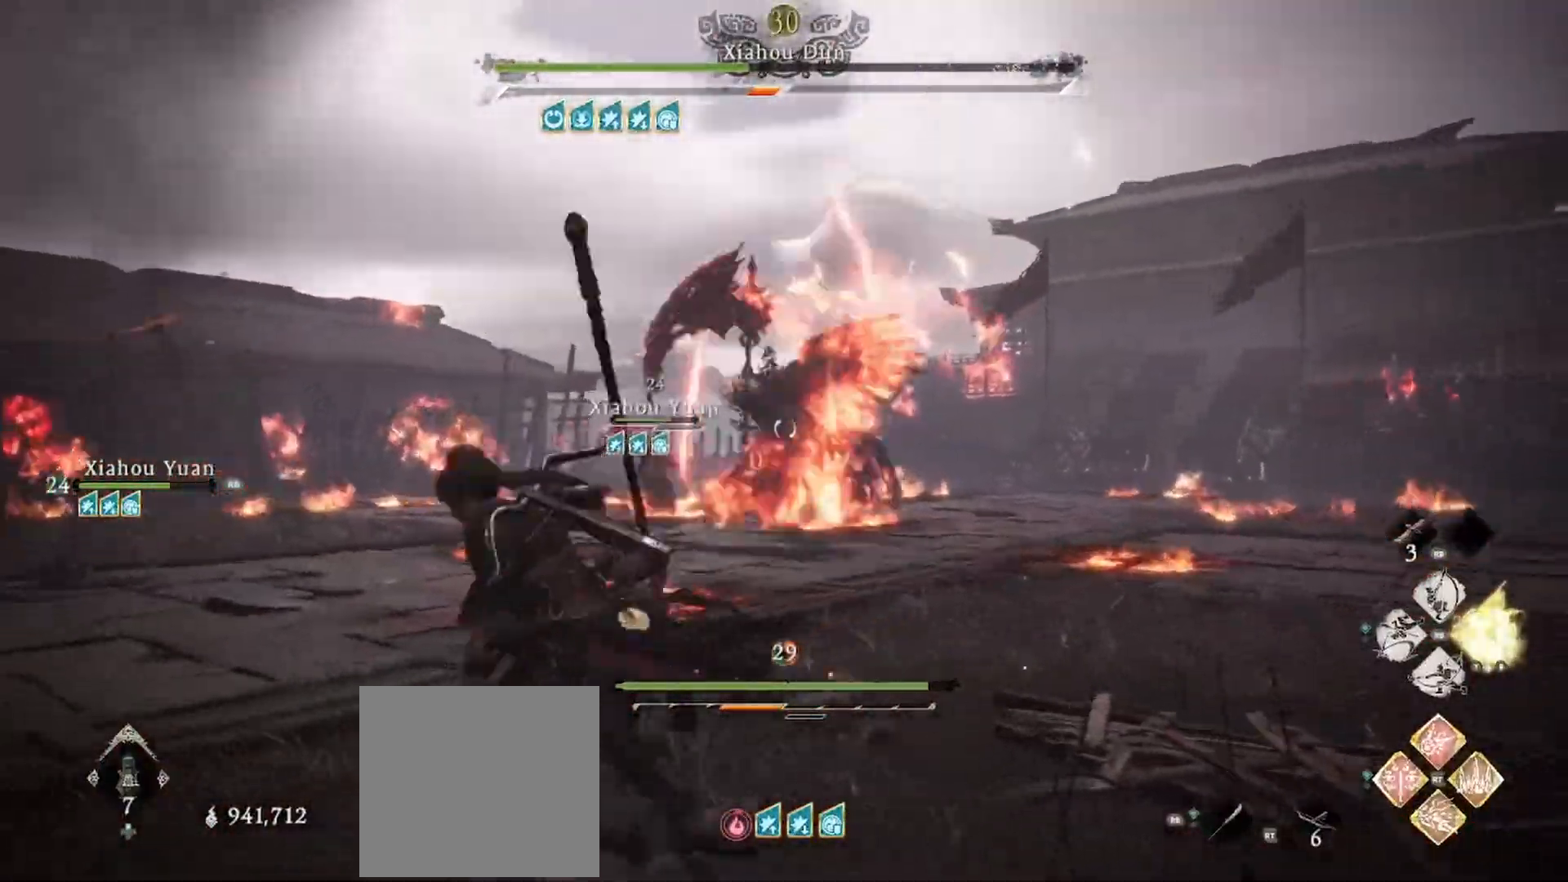
{"buttons": ["L3"], "left_stick": "up-left", "right_stick": "center", "events": [[100, "left_stick", "up-left"]]}
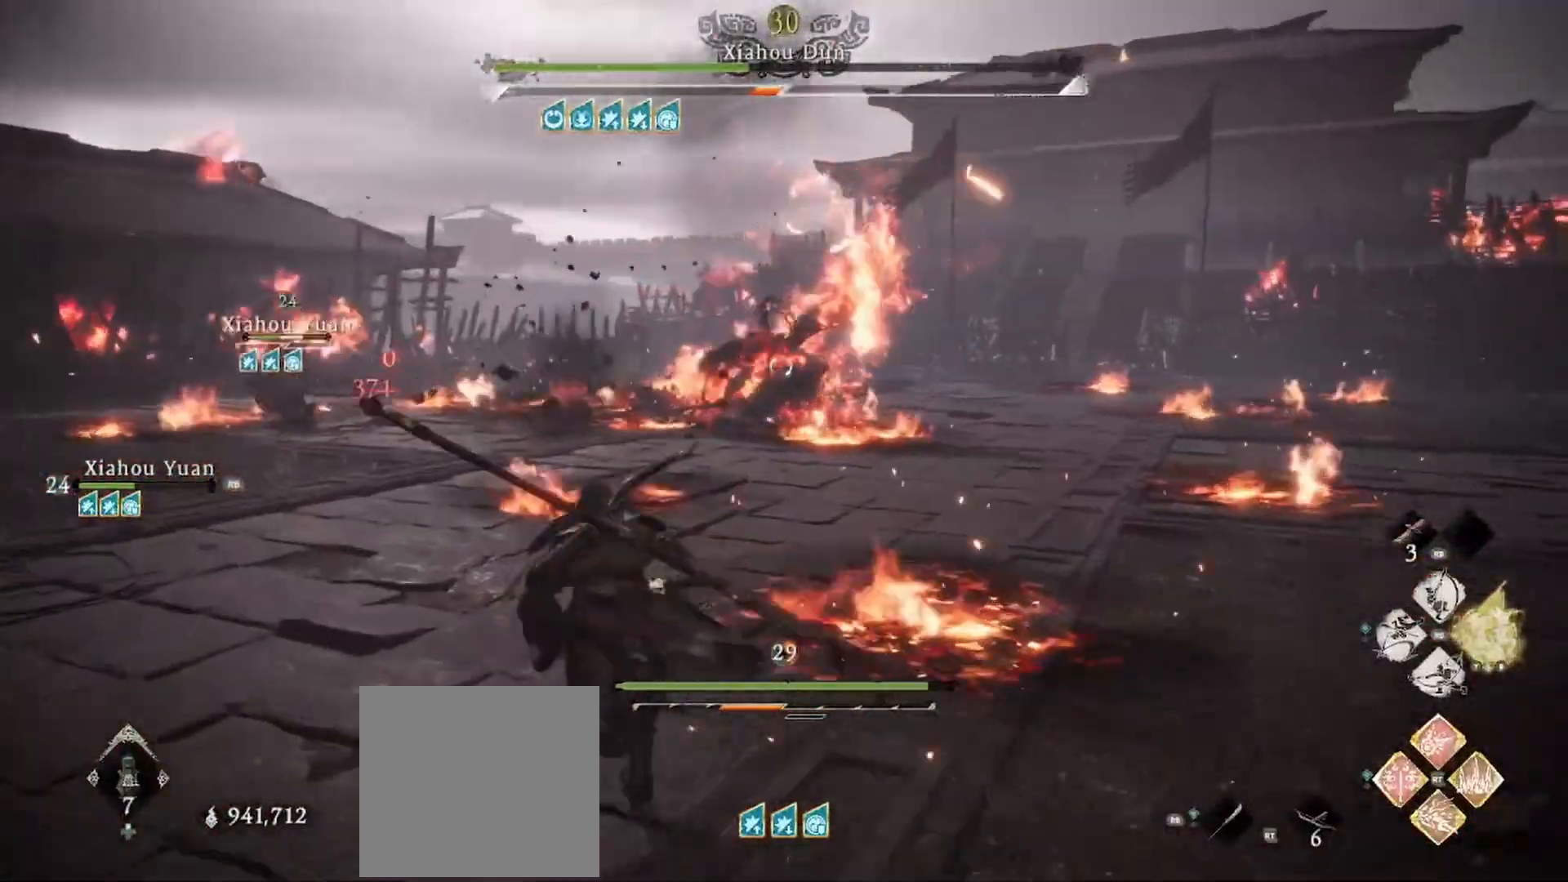
{"buttons": ["L3"], "left_stick": "up", "right_stick": "center", "events": [[17, "left_stick", "up"]]}
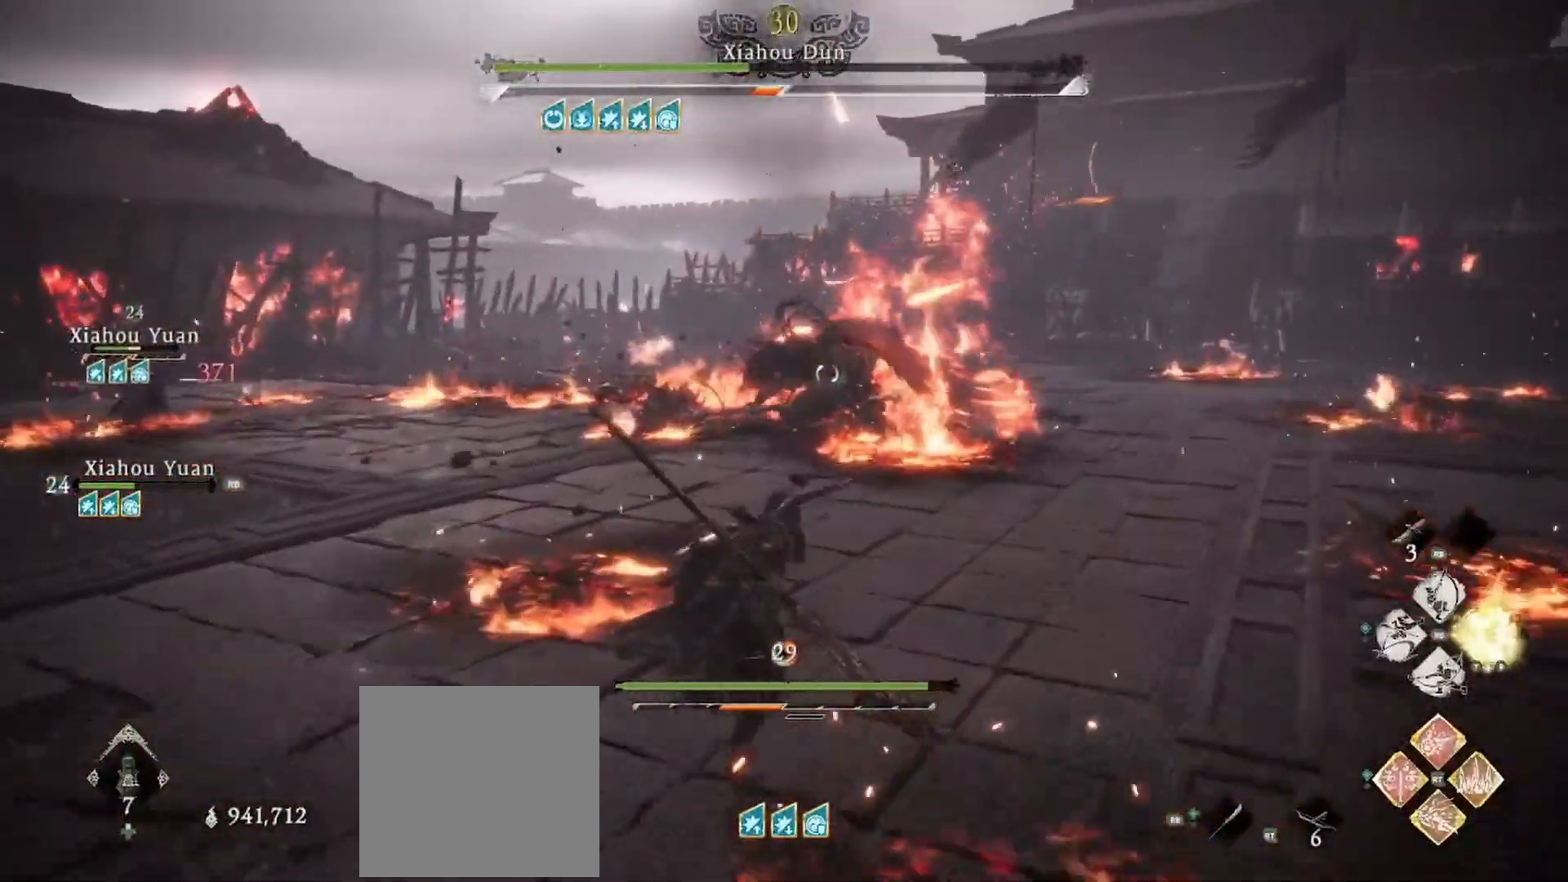
{"buttons": ["L3"], "left_stick": "up", "right_stick": "center", "events": []}